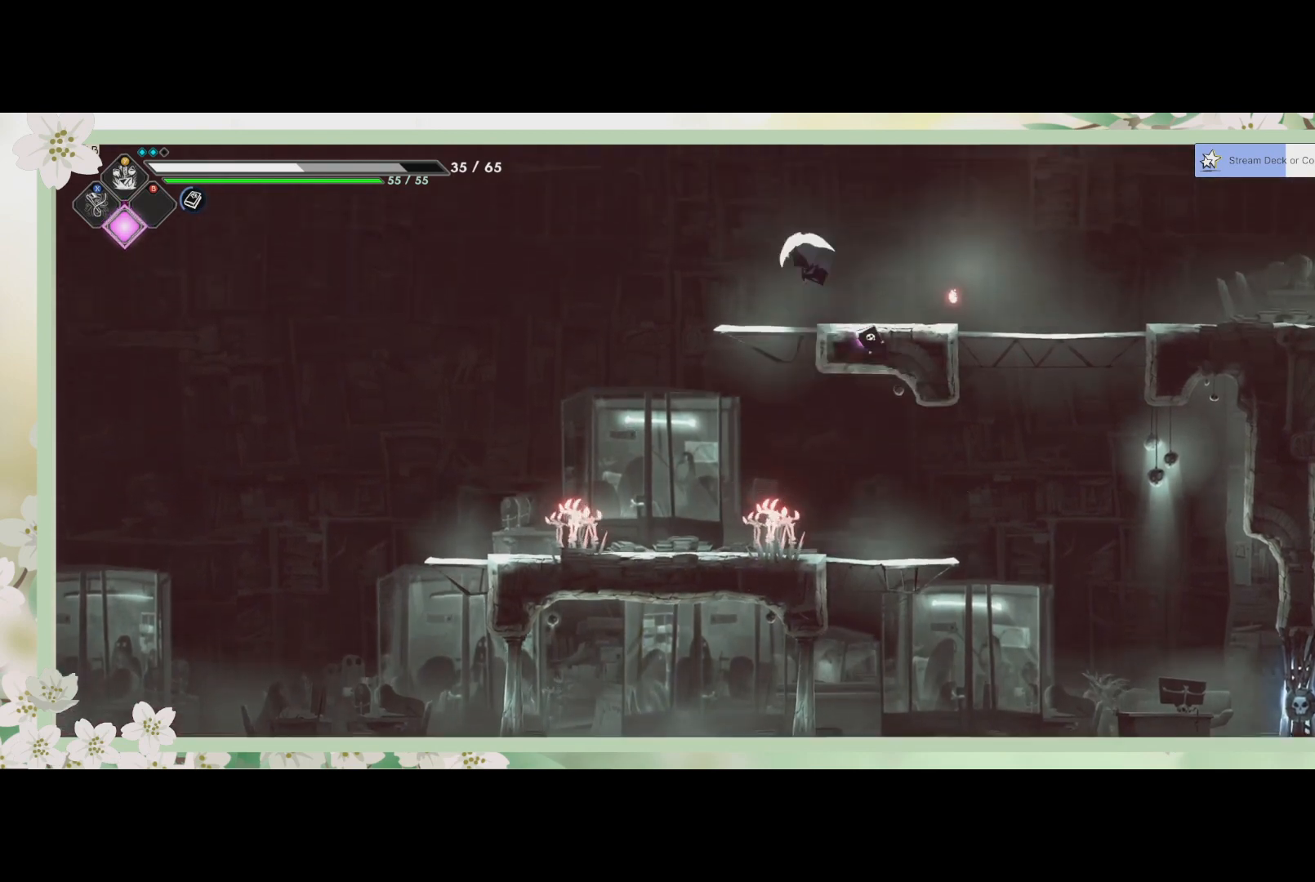
Gameplay with a controller (PlayStation layout); each line is a JSON object with the inputs held at the frame after it. "events" lists button and stick changes between this image and that frame as [ms after this image, input, new state], when the widget could be followed in between. Not read: right_stick.
{"buttons": [], "left_stick": "up-right", "events": [[33, "left_stick", "up-left"], [300, "left_stick", "up"], [400, "left_stick", "up-right"]]}
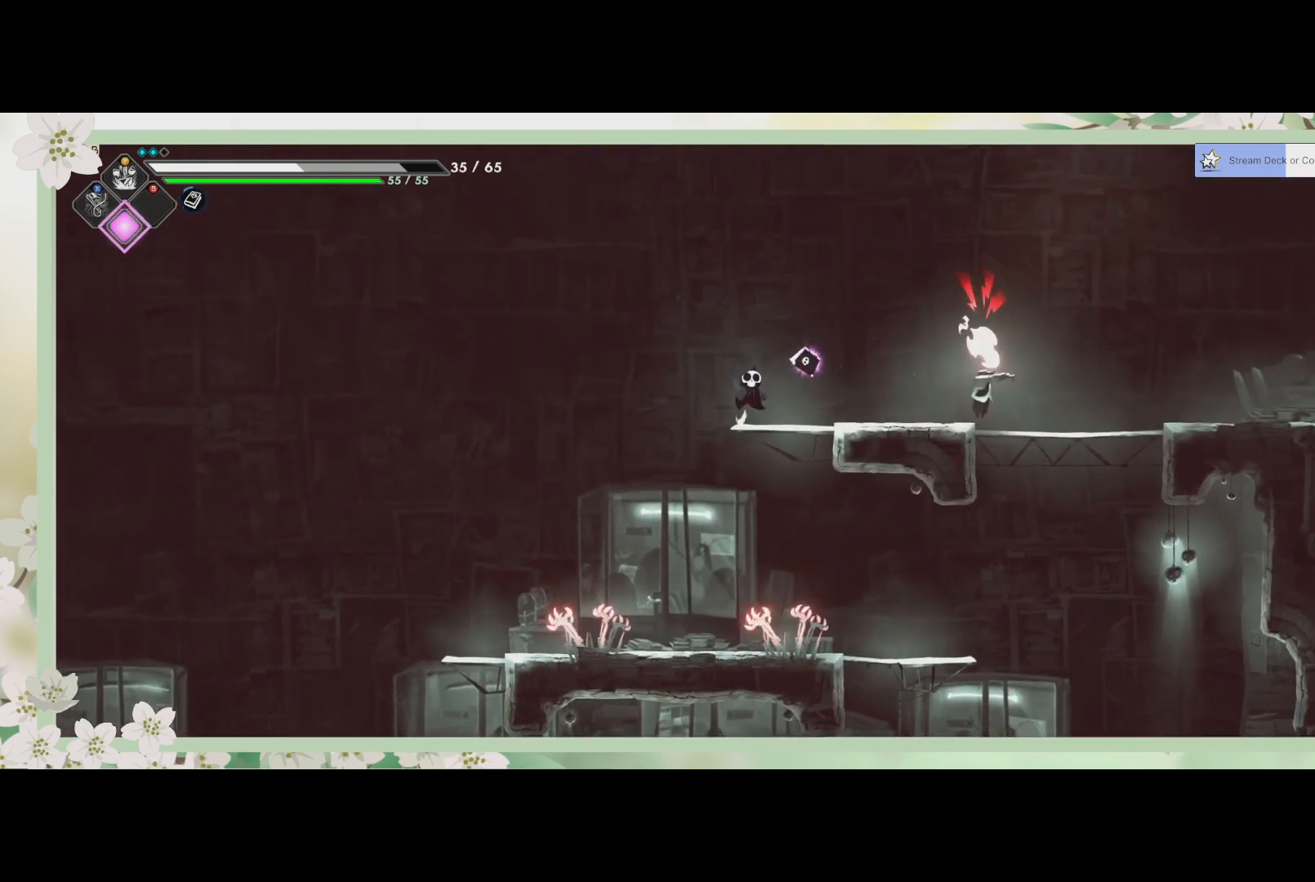
{"buttons": [], "left_stick": "center", "events": [[133, "left_stick", "right"], [167, "SQUARE", "down"], [300, "SQUARE", "up"], [367, "SQUARE", "down"], [367, "left_stick", "center"], [400, "SQUARE", "up"]]}
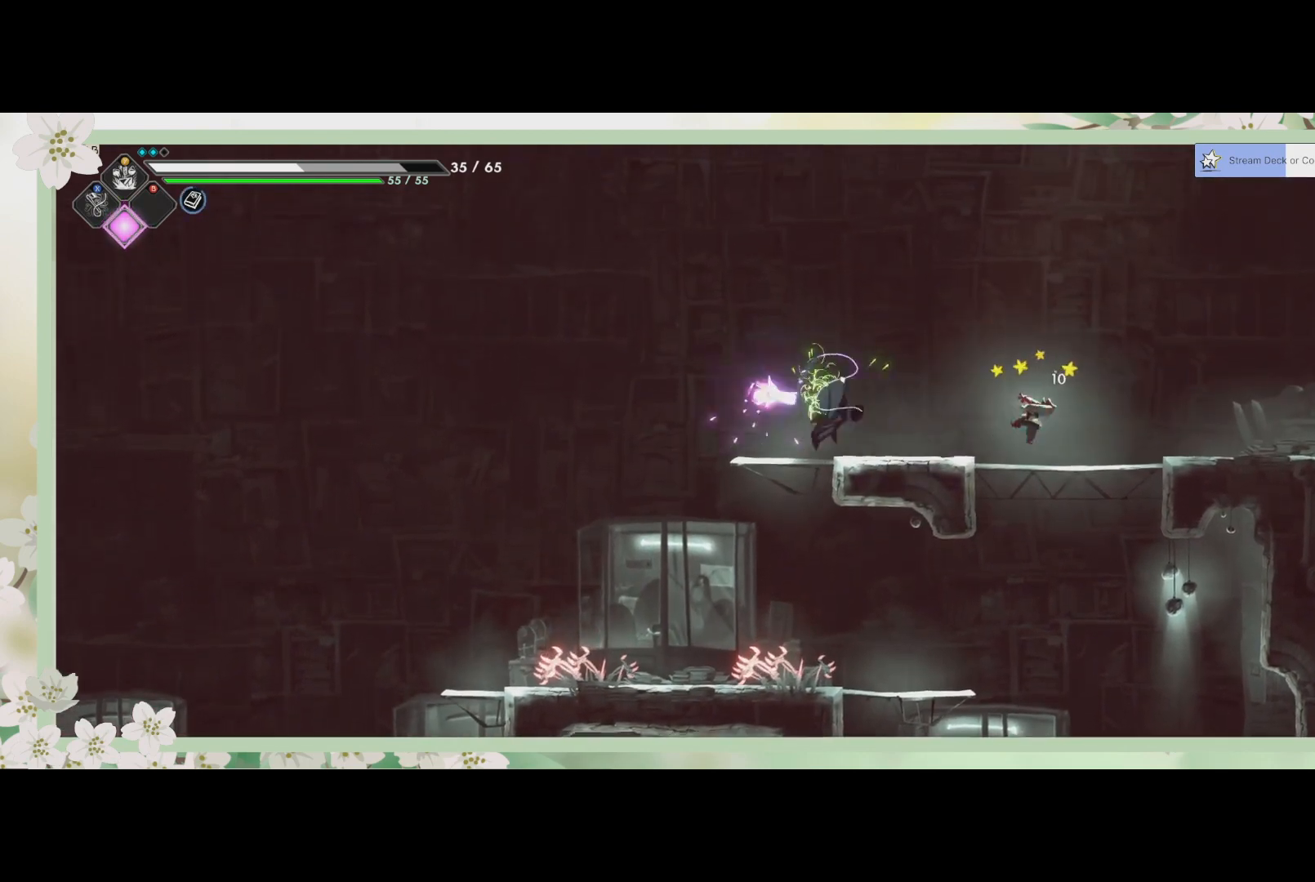
{"buttons": ["SQUARE"], "left_stick": "right", "events": [[33, "SQUARE", "down"], [33, "left_stick", "right"], [100, "SQUARE", "up"], [167, "SQUARE", "down"], [233, "SQUARE", "up"], [333, "SQUARE", "down"], [367, "SQUARE", "up"], [467, "SQUARE", "down"]]}
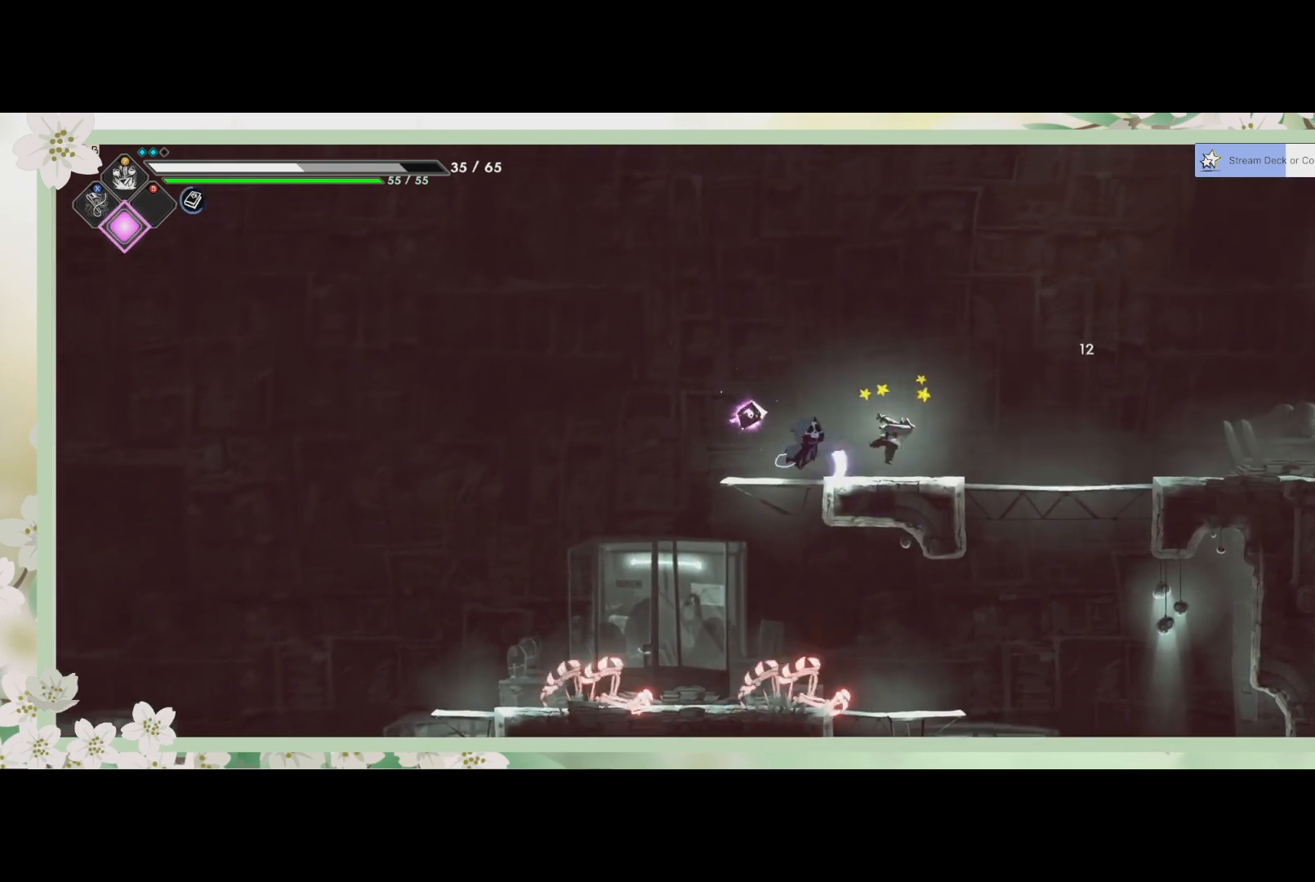
{"buttons": ["SQUARE"], "left_stick": "center", "events": [[33, "SQUARE", "up"], [133, "SQUARE", "down"], [167, "SQUARE", "up"], [233, "left_stick", "center"], [300, "SQUARE", "down"], [367, "SQUARE", "up"], [433, "SQUARE", "down"]]}
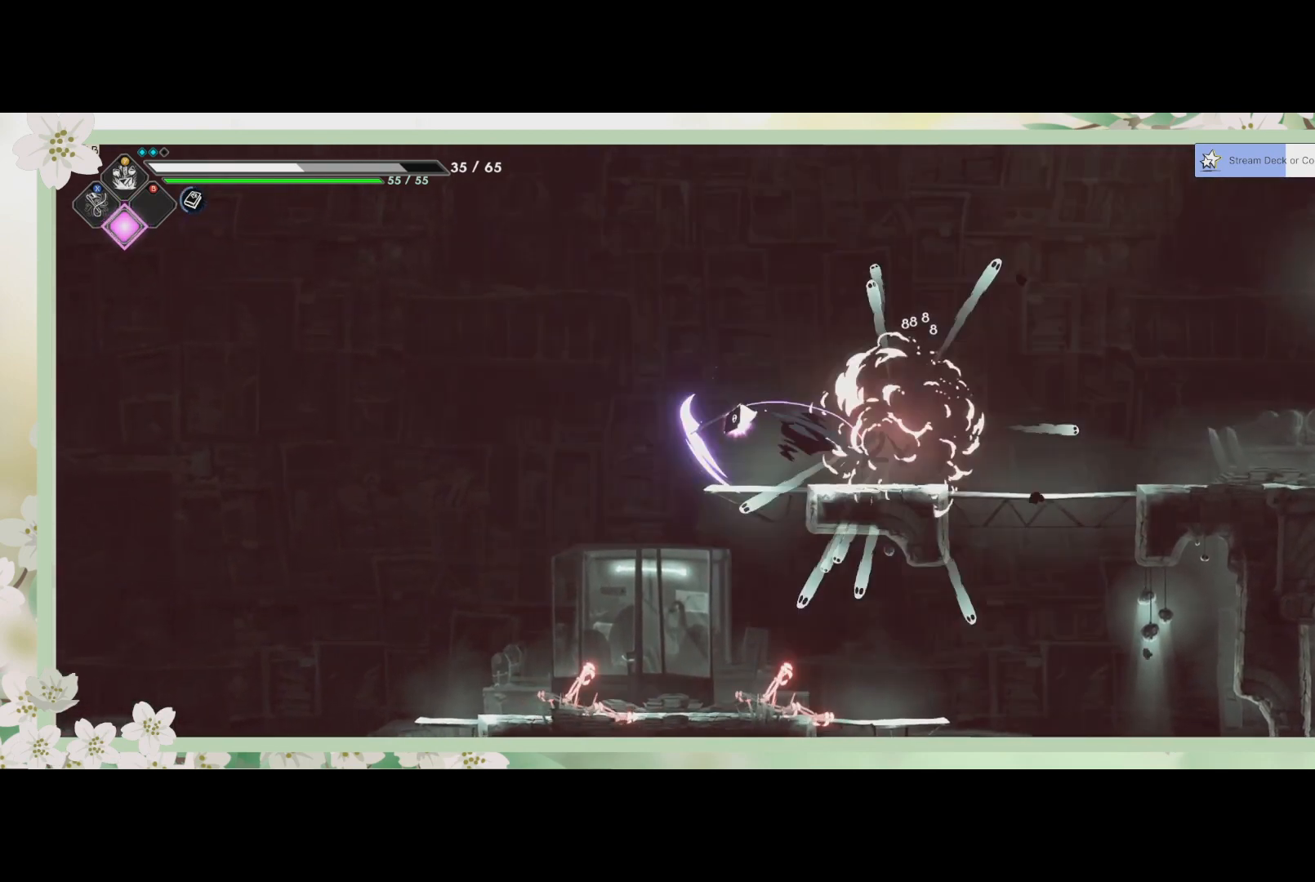
{"buttons": [], "left_stick": "right", "events": [[33, "SQUARE", "up"], [33, "left_stick", "right"], [133, "R2", "down"], [400, "R2", "up"]]}
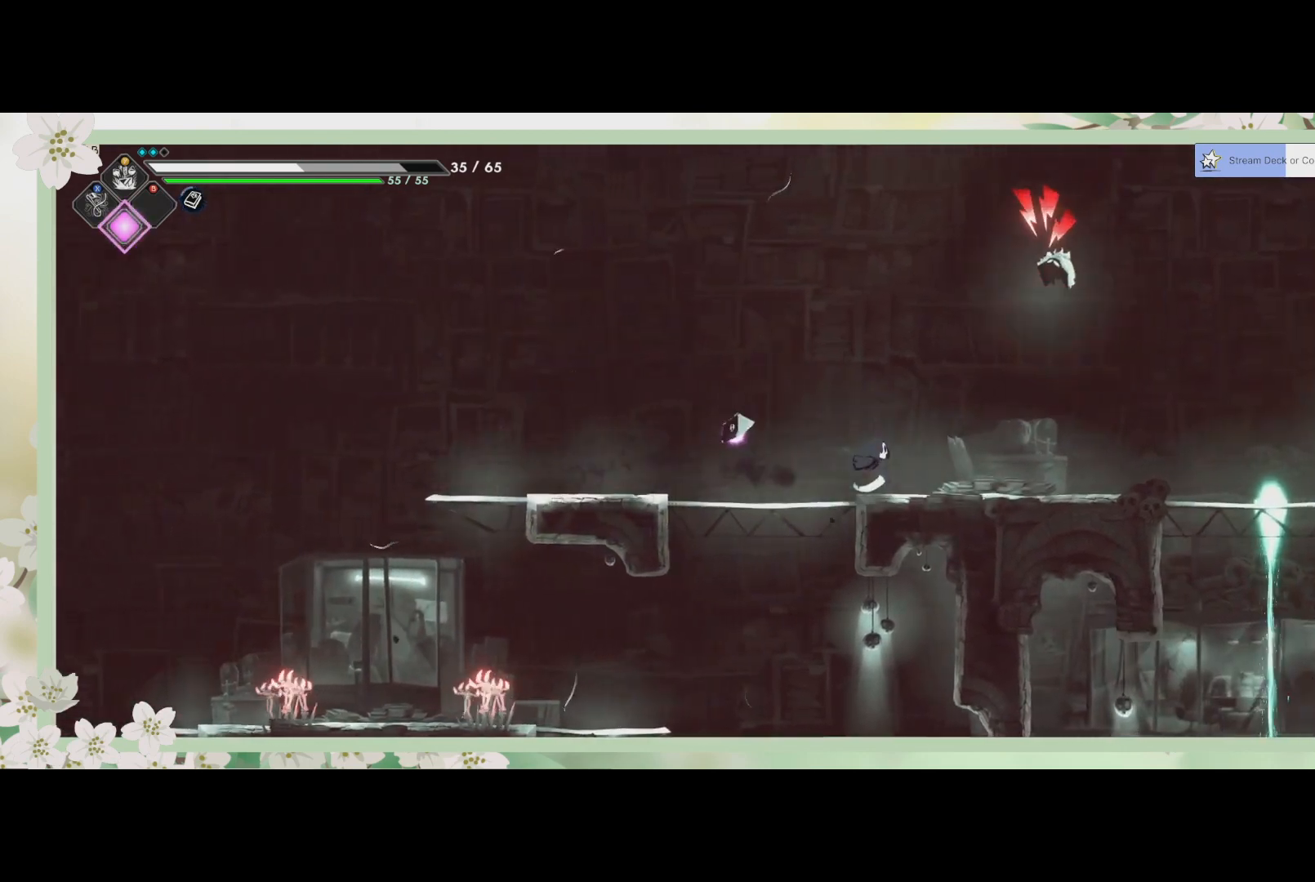
{"buttons": ["SQUARE"], "left_stick": "up-right", "events": [[267, "left_stick", "up-right"], [333, "SQUARE", "down"], [400, "SQUARE", "up"], [500, "SQUARE", "down"]]}
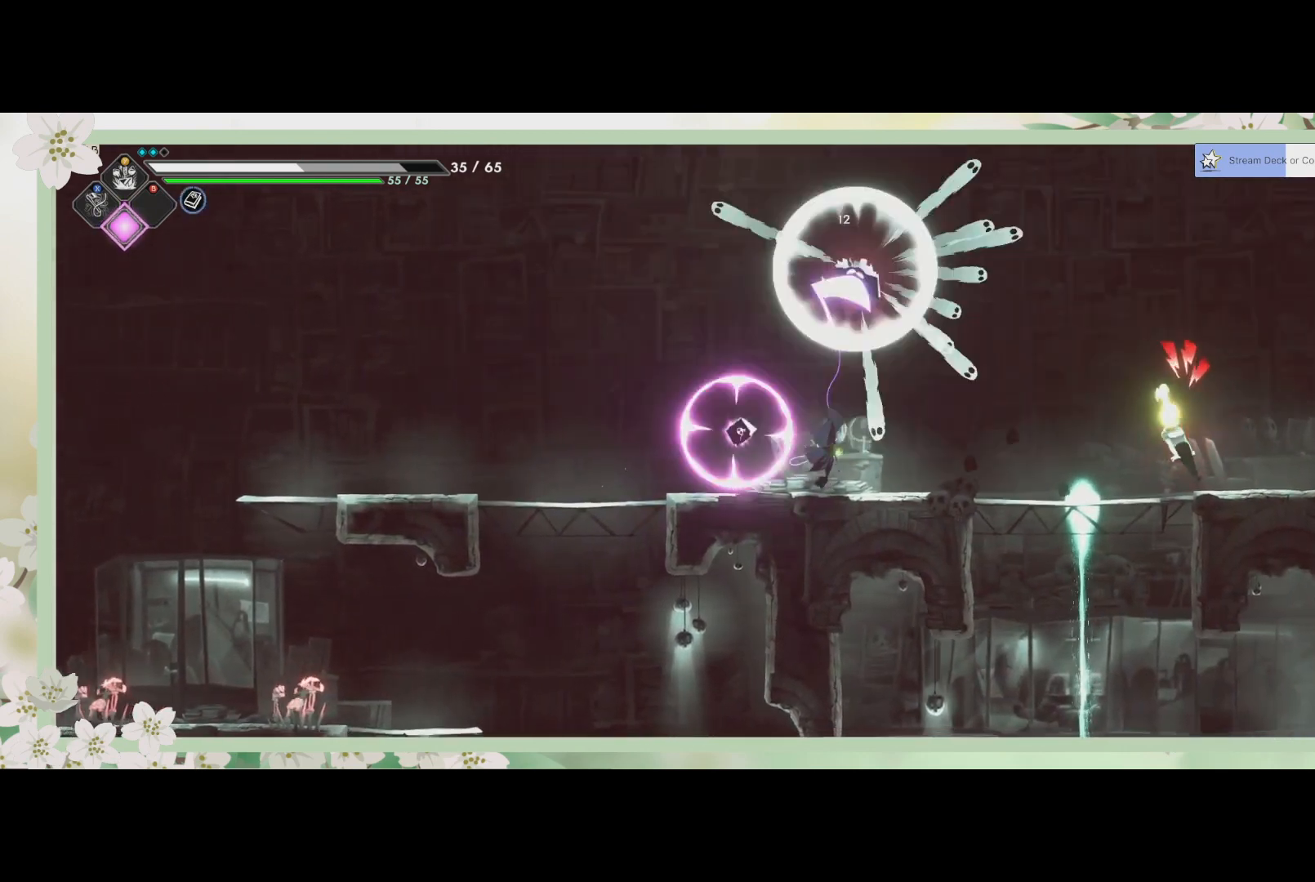
{"buttons": [], "left_stick": "down-right", "events": [[67, "SQUARE", "up"], [100, "left_stick", "up"], [133, "SQUARE", "down"], [200, "SQUARE", "up"], [300, "SQUARE", "down"], [333, "left_stick", "center"], [400, "SQUARE", "up"], [500, "left_stick", "down-right"]]}
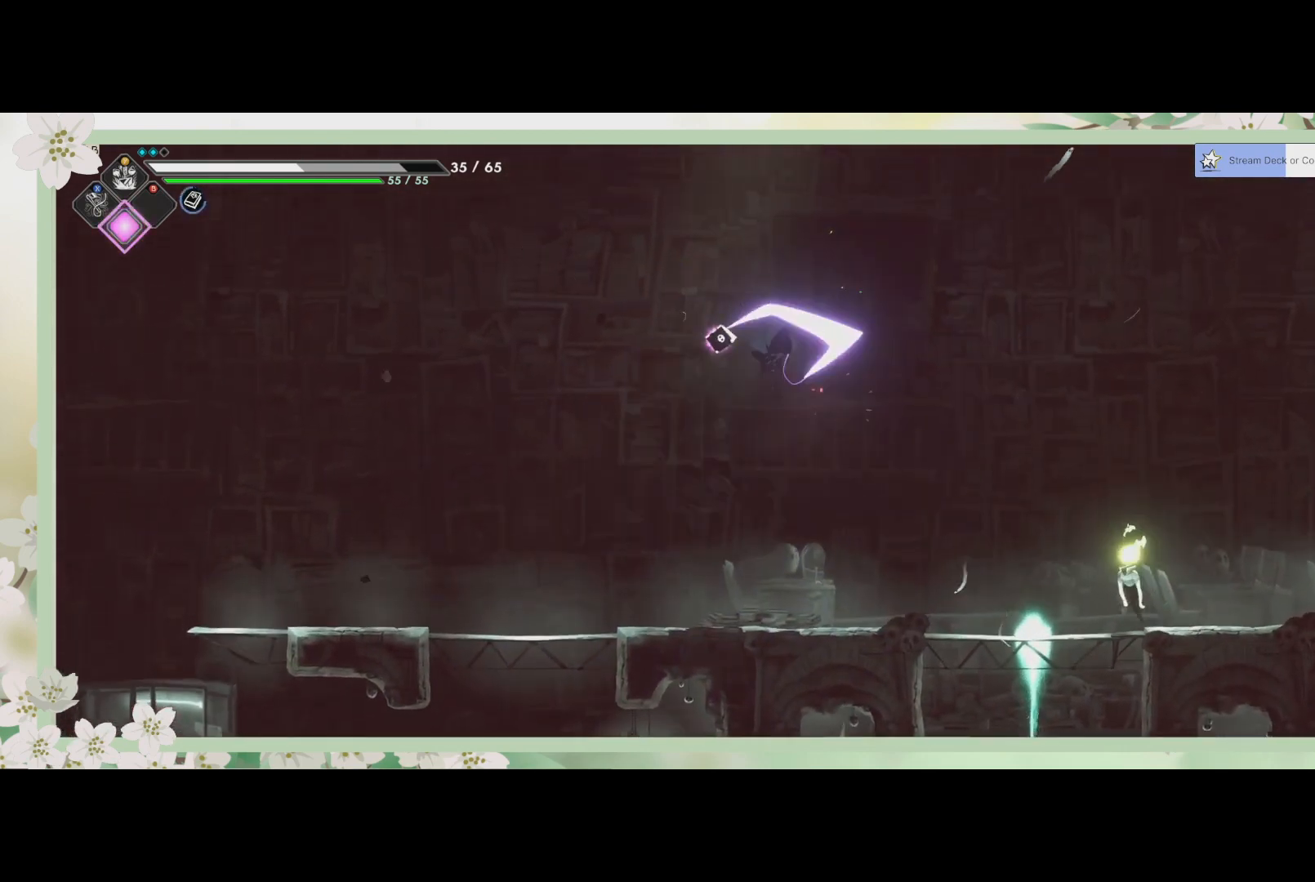
{"buttons": [], "left_stick": "down-right", "events": [[133, "R2", "down"], [333, "R2", "up"]]}
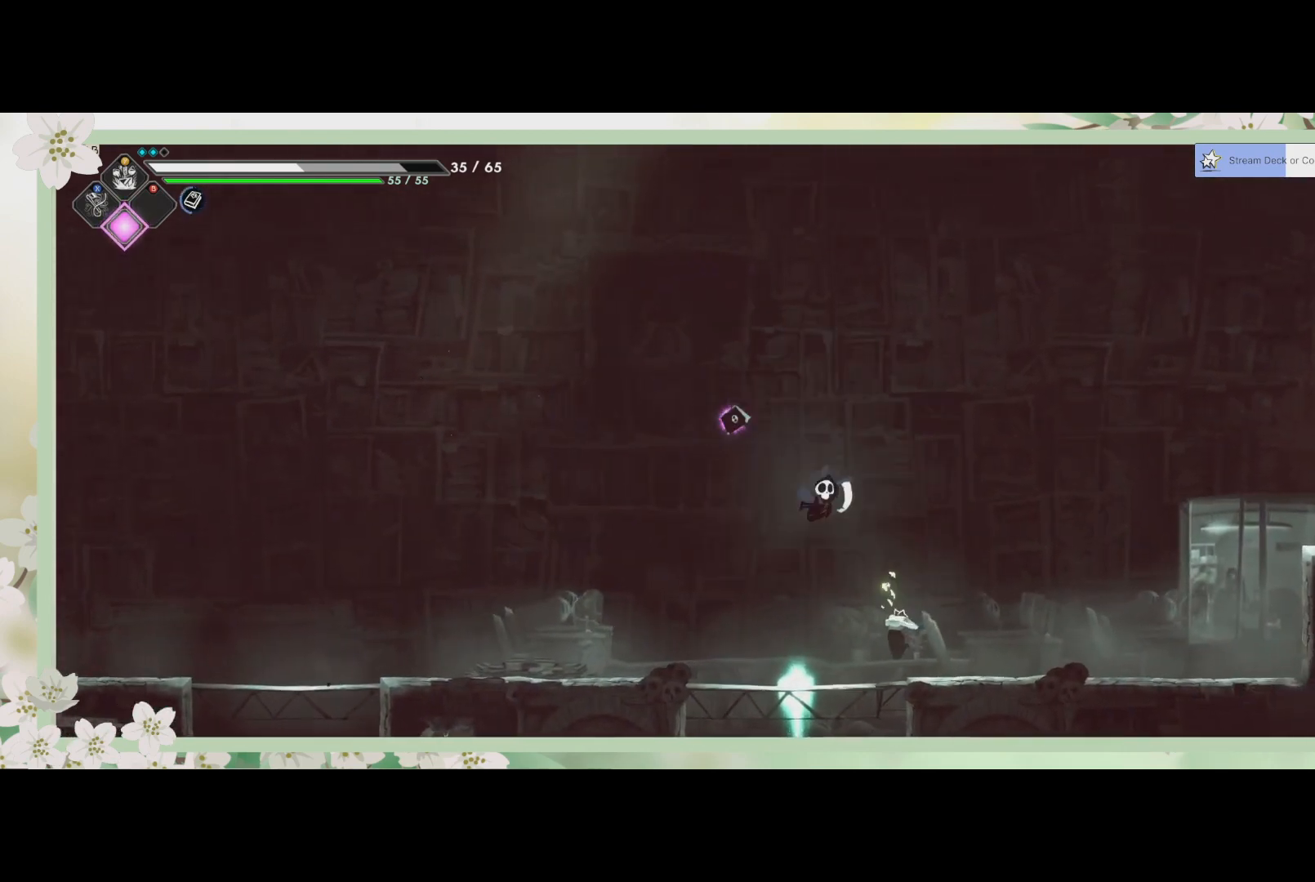
{"buttons": [], "left_stick": "down", "events": [[100, "SQUARE", "down"], [167, "left_stick", "down"], [233, "SQUARE", "up"], [300, "SQUARE", "down"], [367, "SQUARE", "up"], [400, "SQUARE", "down"], [467, "SQUARE", "up"]]}
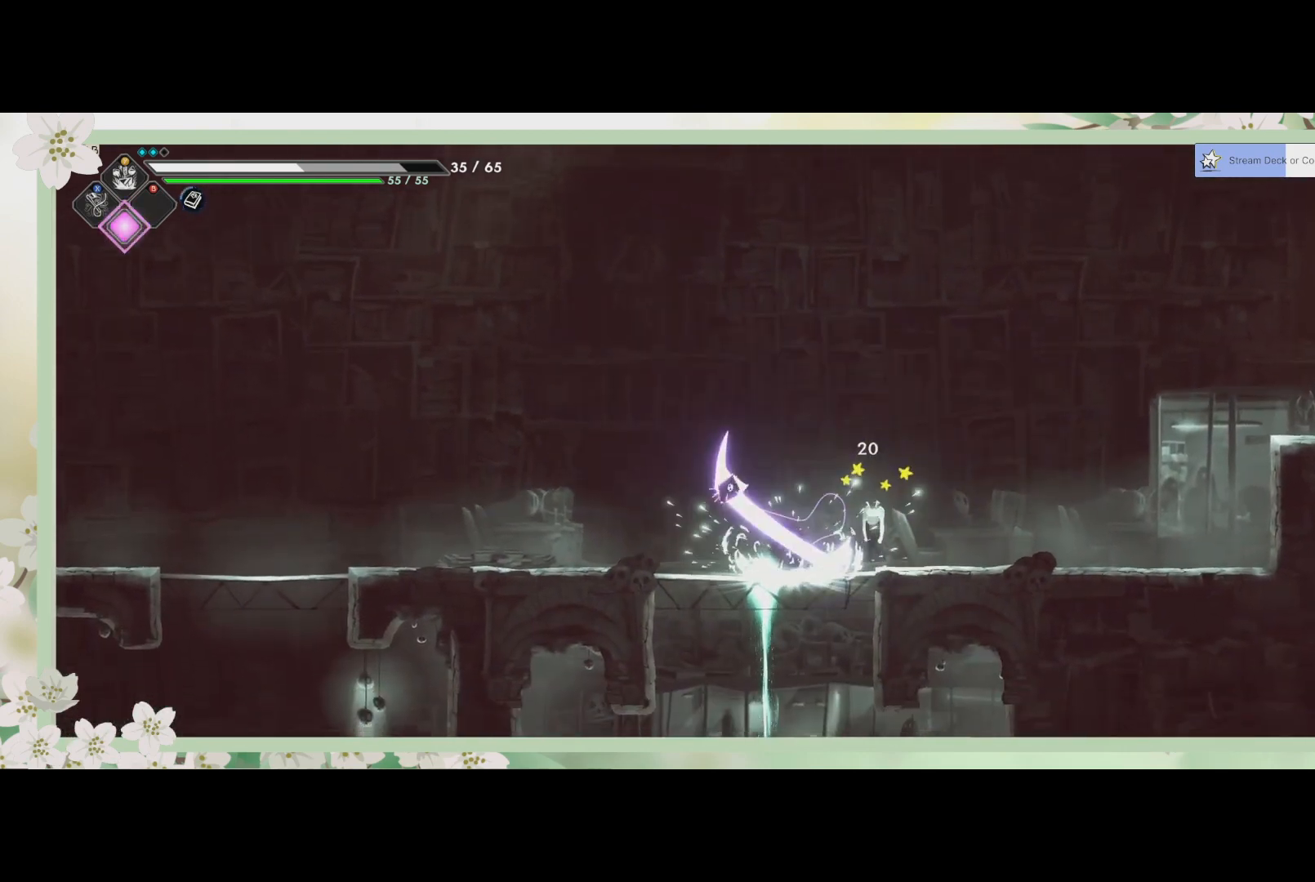
{"buttons": ["SQUARE"], "left_stick": "down-right", "events": [[33, "SQUARE", "down"], [133, "SQUARE", "up"], [167, "SQUARE", "down"], [200, "left_stick", "down-right"], [233, "SQUARE", "up"], [267, "R2", "down"], [433, "R2", "up"], [467, "SQUARE", "down"]]}
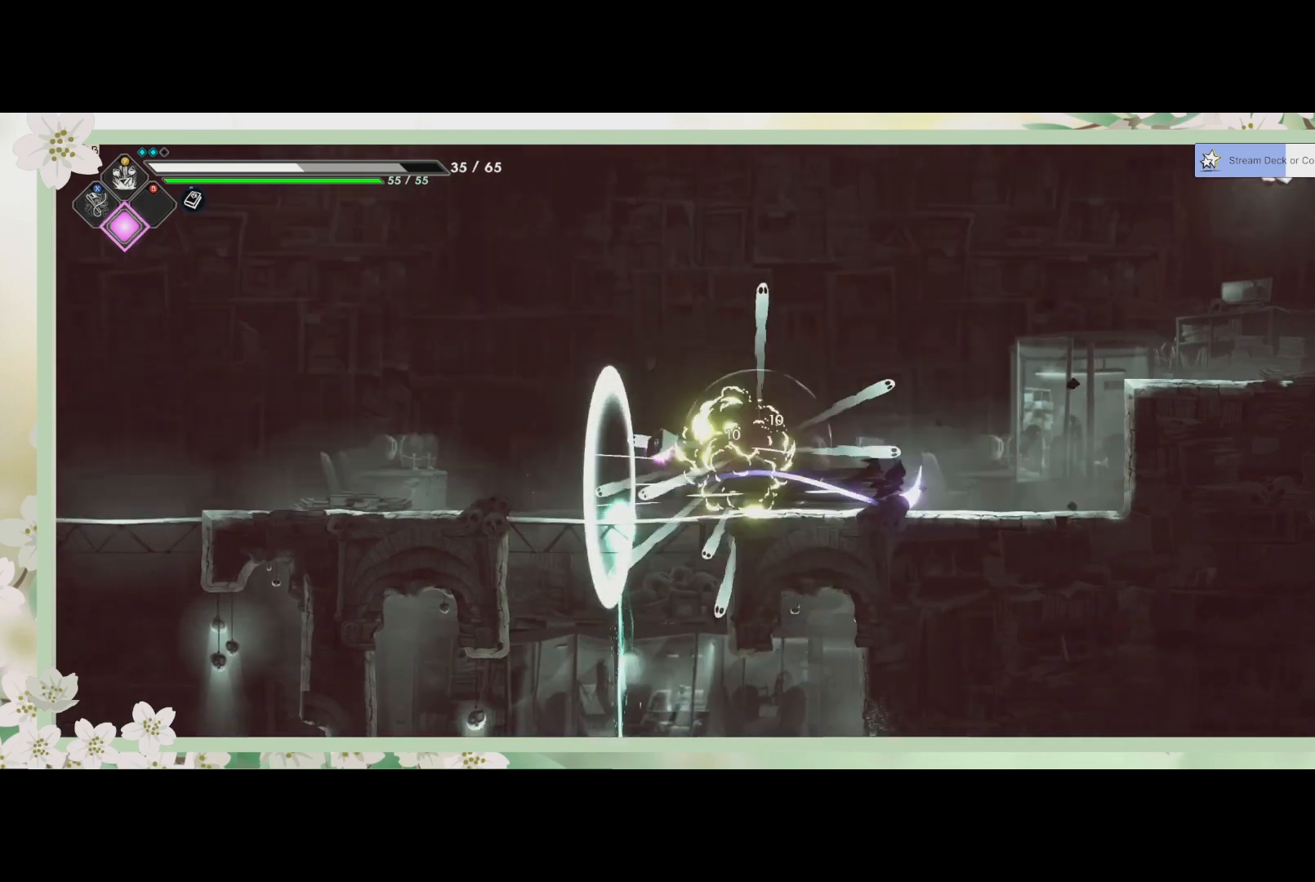
{"buttons": [], "left_stick": "center", "events": [[33, "SQUARE", "up"], [133, "SQUARE", "down"], [200, "SQUARE", "up"], [500, "left_stick", "center"]]}
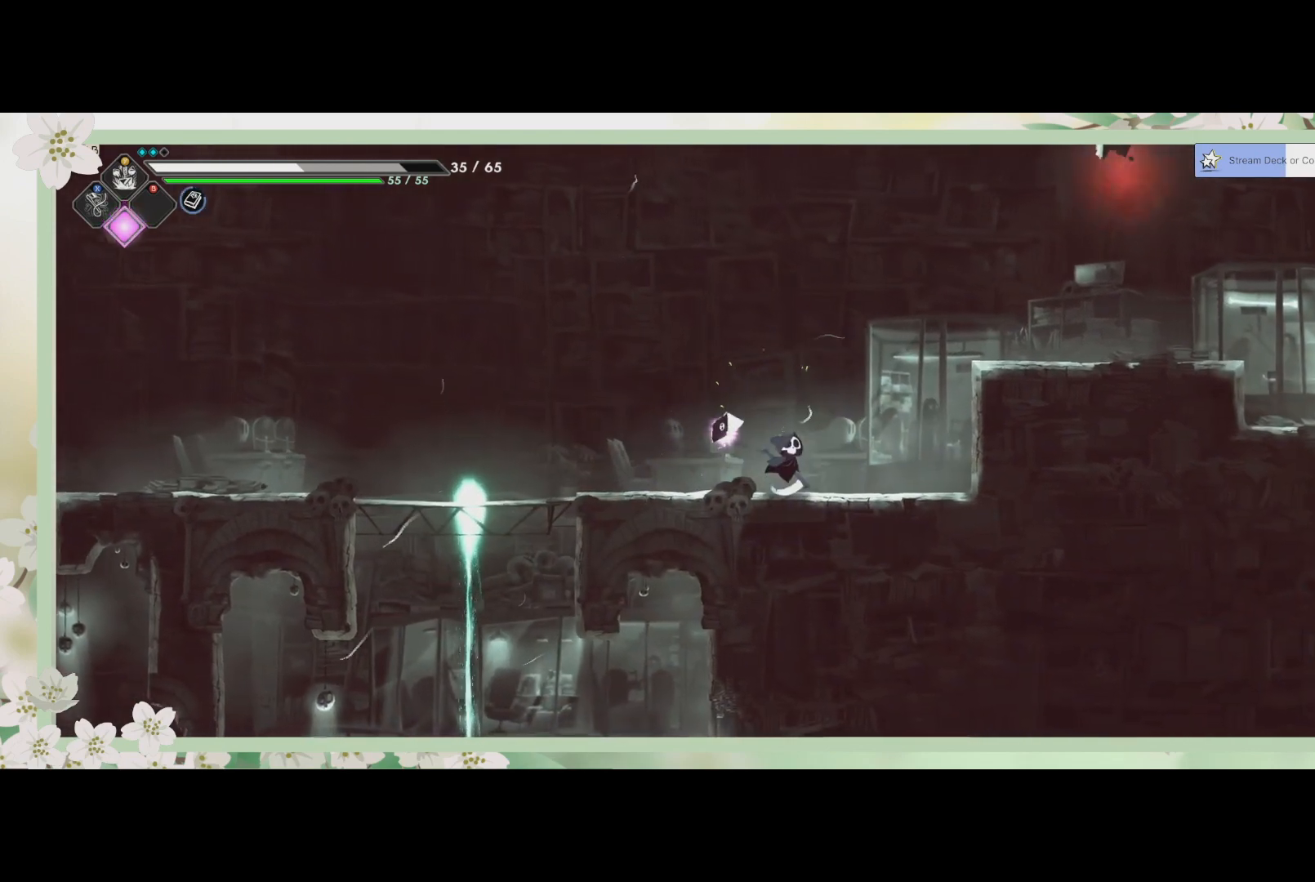
{"buttons": [], "left_stick": "left", "events": [[33, "left_stick", "down-right"], [67, "left_stick", "left"]]}
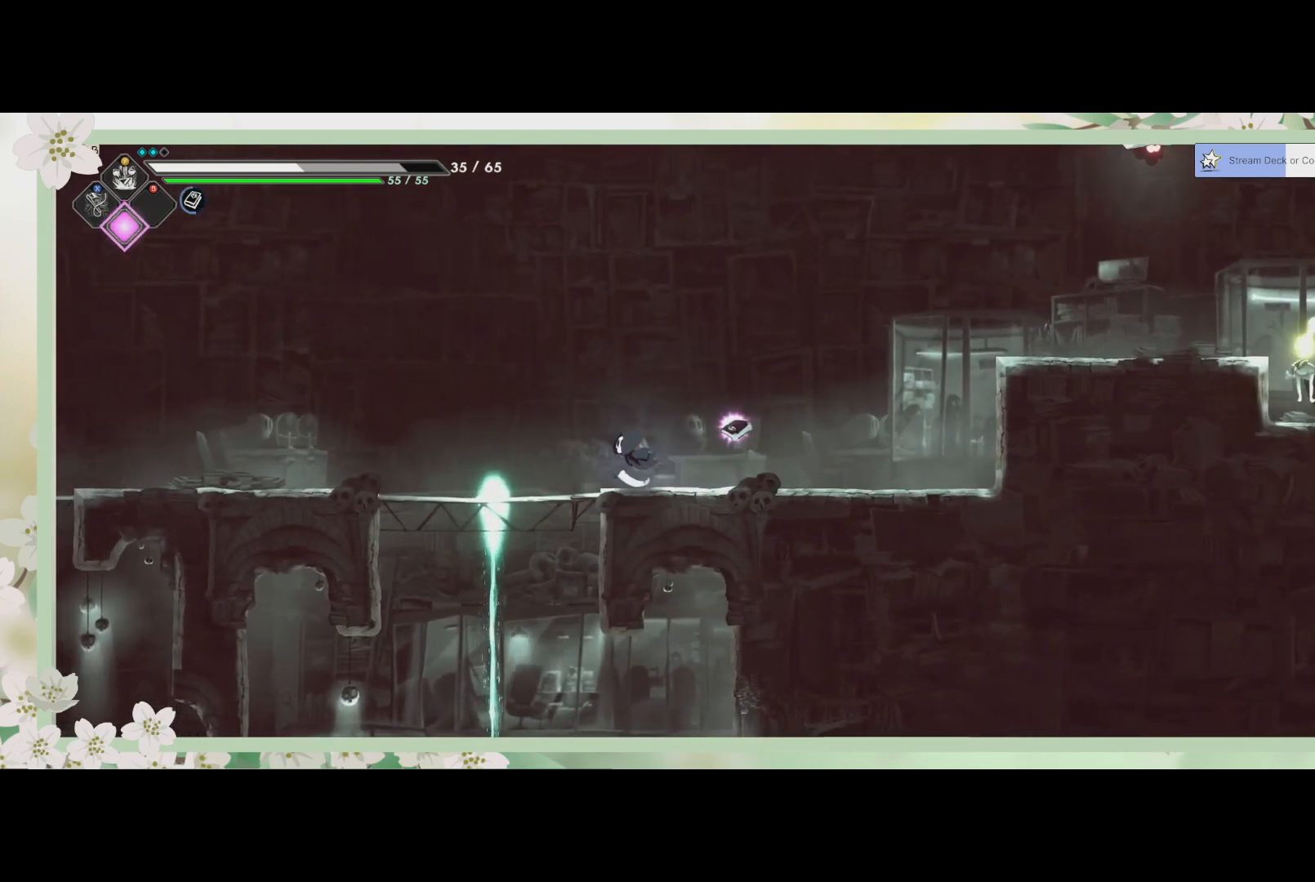
{"buttons": ["CROSS"], "left_stick": "right", "events": [[167, "left_stick", "down-right"], [300, "left_stick", "right"], [433, "CROSS", "down"]]}
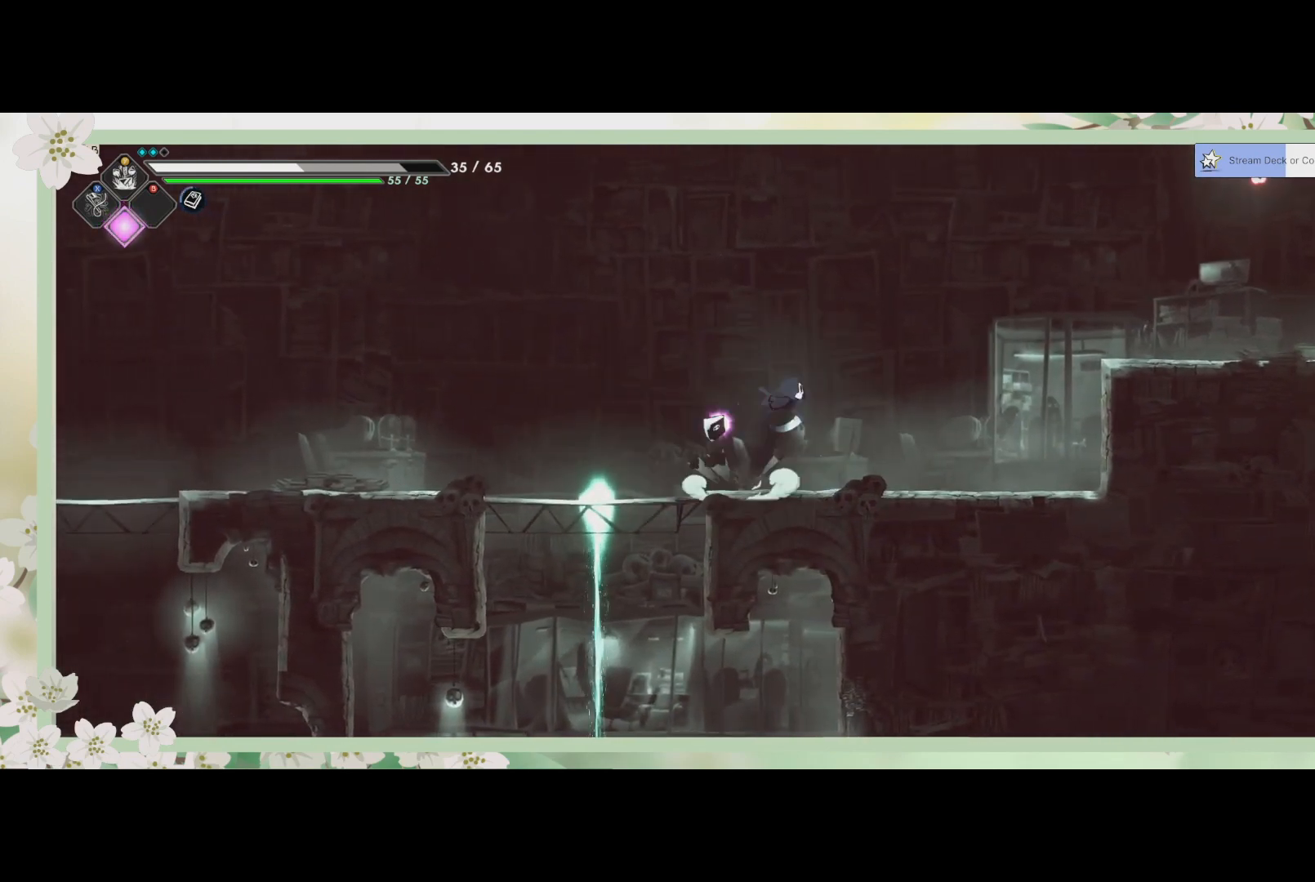
{"buttons": ["R2"], "left_stick": "right", "events": [[233, "CROSS", "up"], [300, "R2", "down"]]}
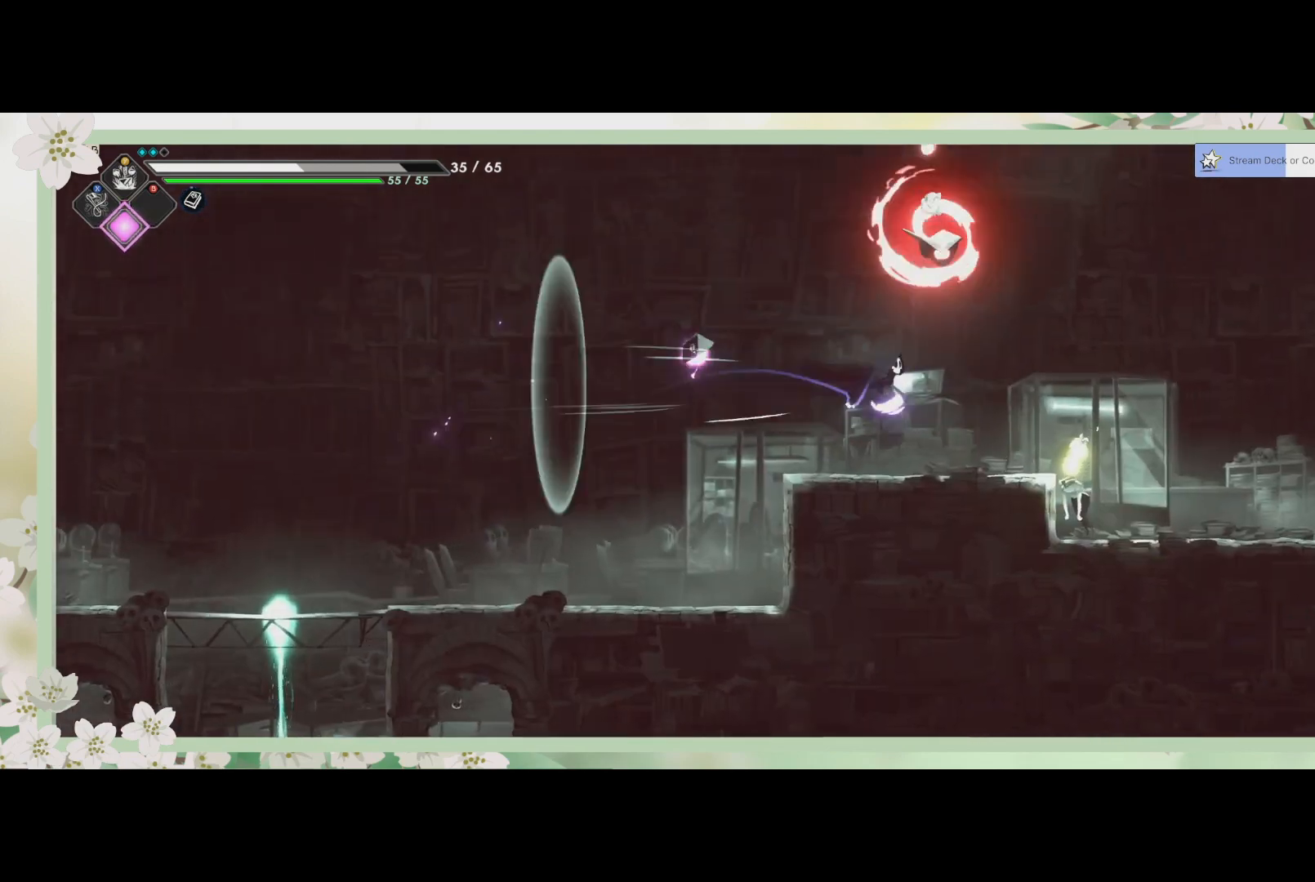
{"buttons": ["SQUARE"], "left_stick": "up", "events": [[33, "left_stick", "up-right"], [67, "R2", "up"], [133, "SQUARE", "down"], [133, "left_stick", "up"], [233, "SQUARE", "up"], [367, "SQUARE", "down"], [400, "SQUARE", "up"], [467, "SQUARE", "down"]]}
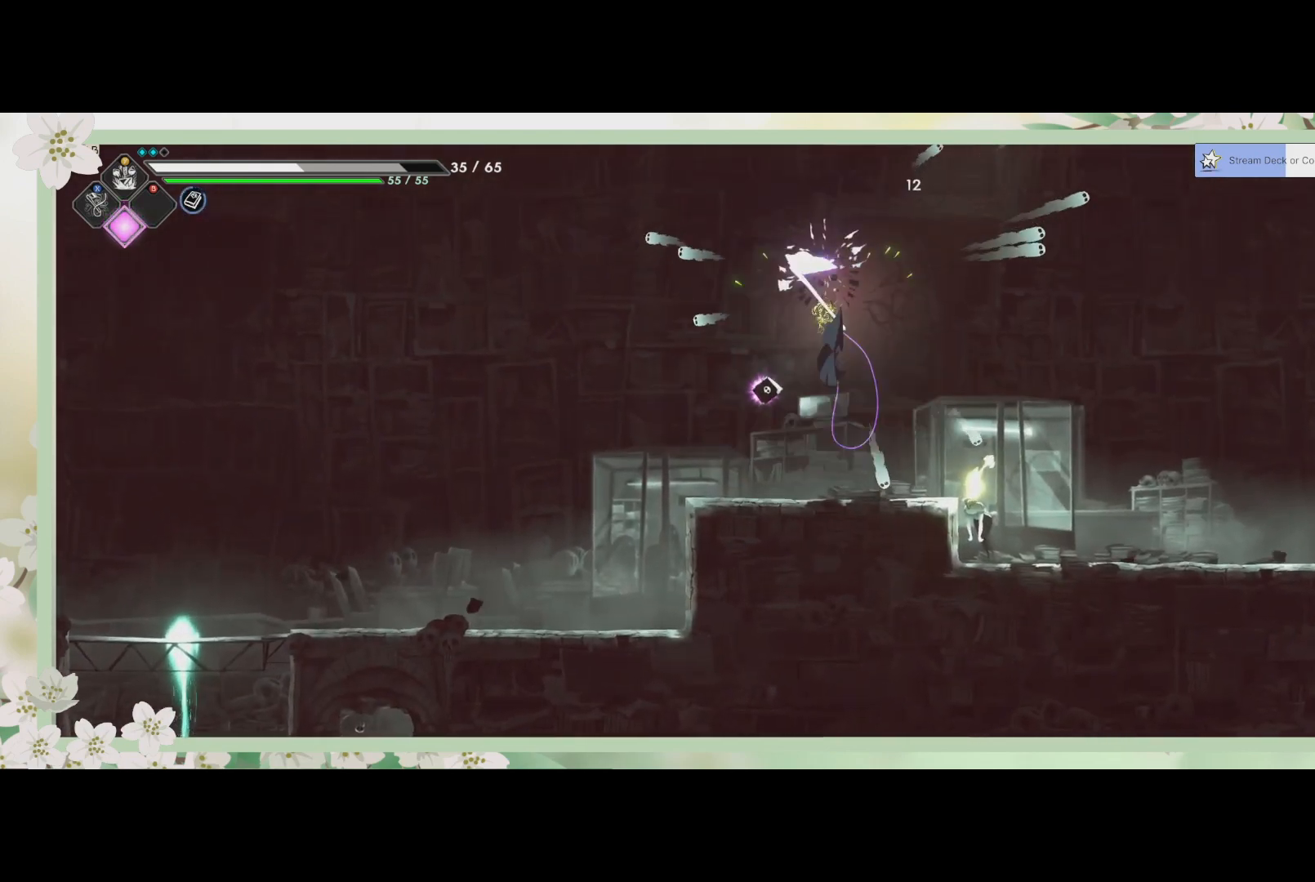
{"buttons": ["R2"], "left_stick": "down-right", "events": [[33, "SQUARE", "up"], [100, "SQUARE", "down"], [267, "SQUARE", "up"], [300, "left_stick", "down-right"], [333, "R2", "down"]]}
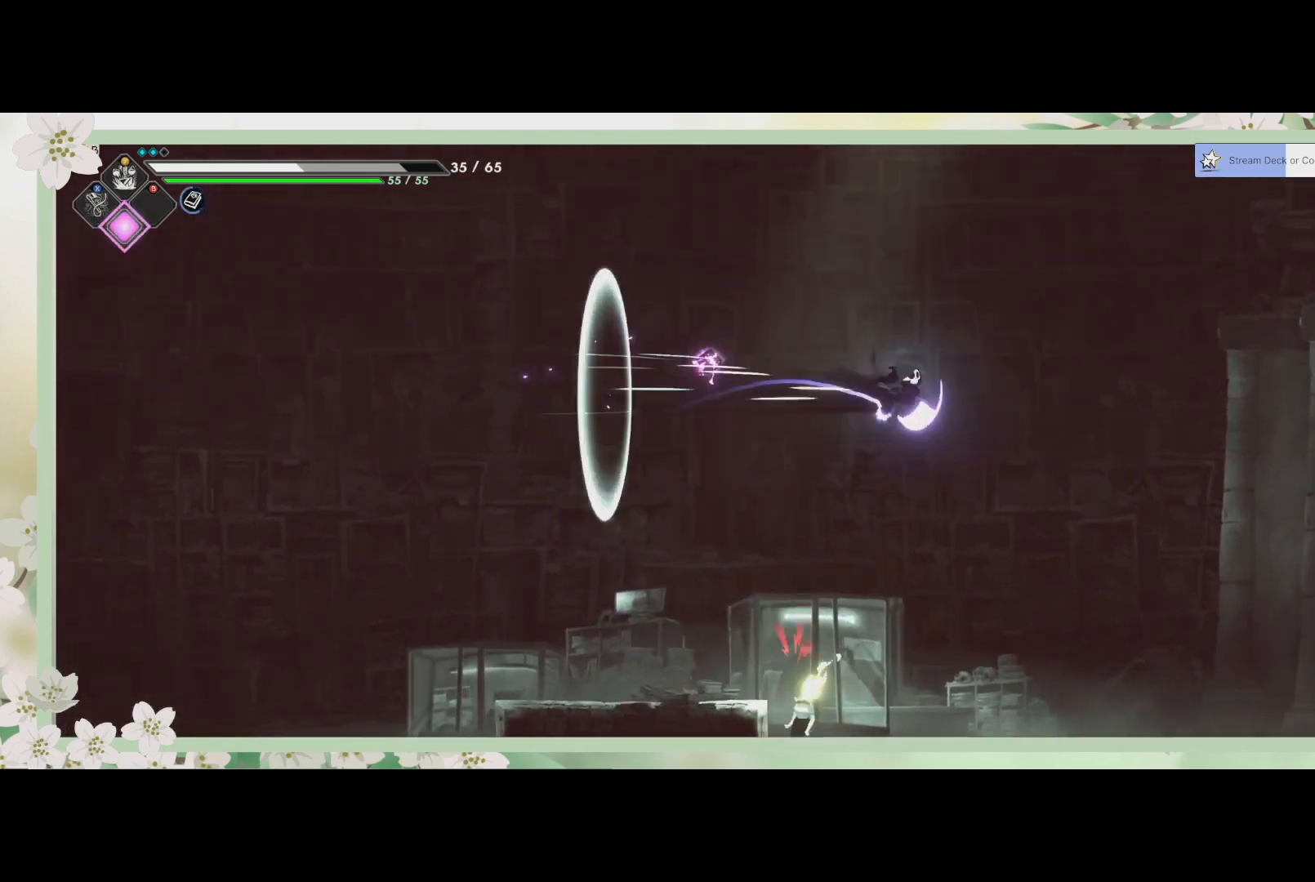
{"buttons": ["SQUARE", "L3"], "left_stick": "down-left", "events": [[33, "R2", "up"], [133, "SQUARE", "down"], [133, "left_stick", "down"], [233, "SQUARE", "up"], [267, "L3", "down"], [300, "SQUARE", "down"], [367, "left_stick", "down-left"], [400, "SQUARE", "up"], [467, "SQUARE", "down"]]}
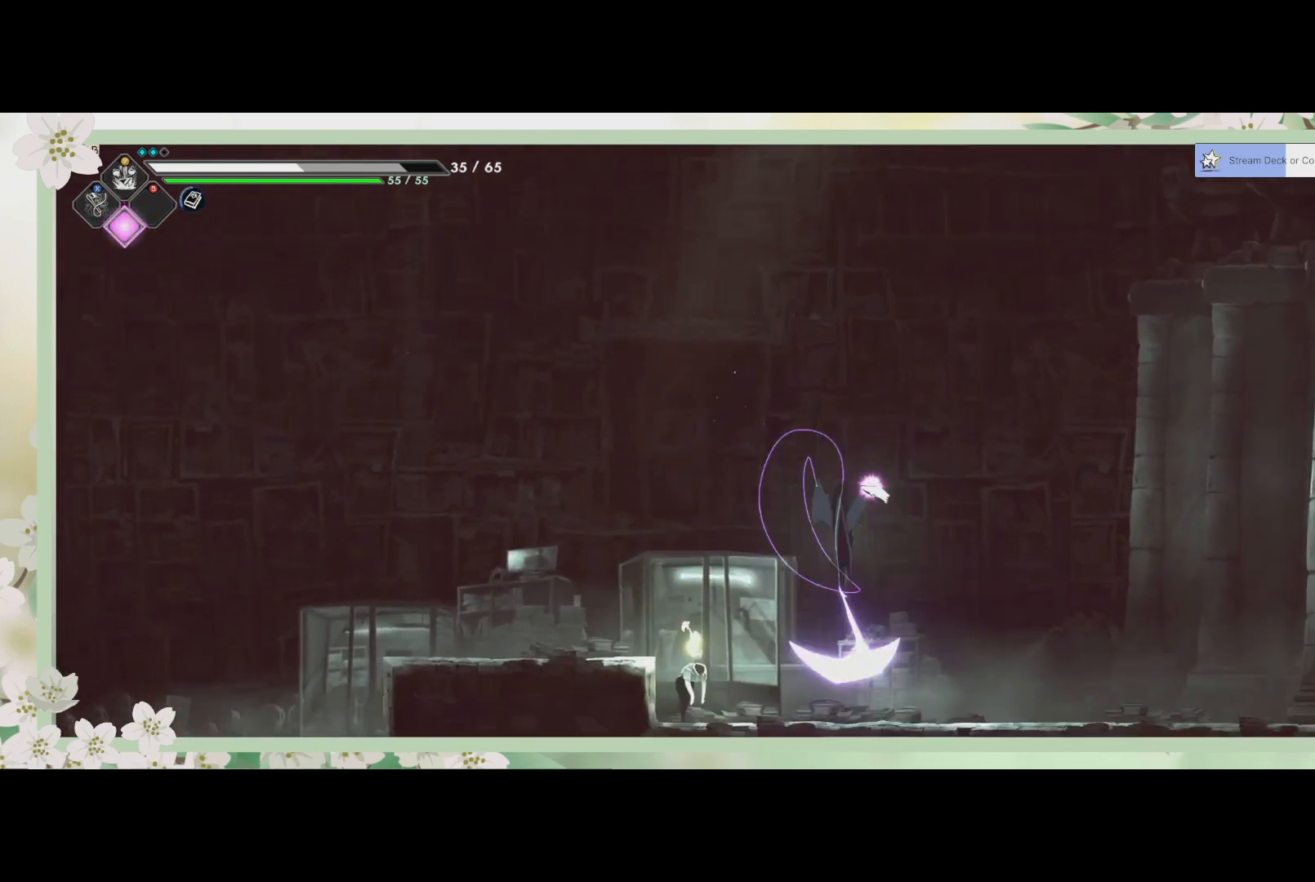
{"buttons": ["SQUARE"], "left_stick": "left", "events": [[33, "SQUARE", "up"], [67, "SQUARE", "down"], [133, "L3", "up"], [167, "SQUARE", "up"], [233, "SQUARE", "down"], [233, "left_stick", "left"], [300, "SQUARE", "up"], [367, "SQUARE", "down"], [433, "SQUARE", "up"], [500, "SQUARE", "down"]]}
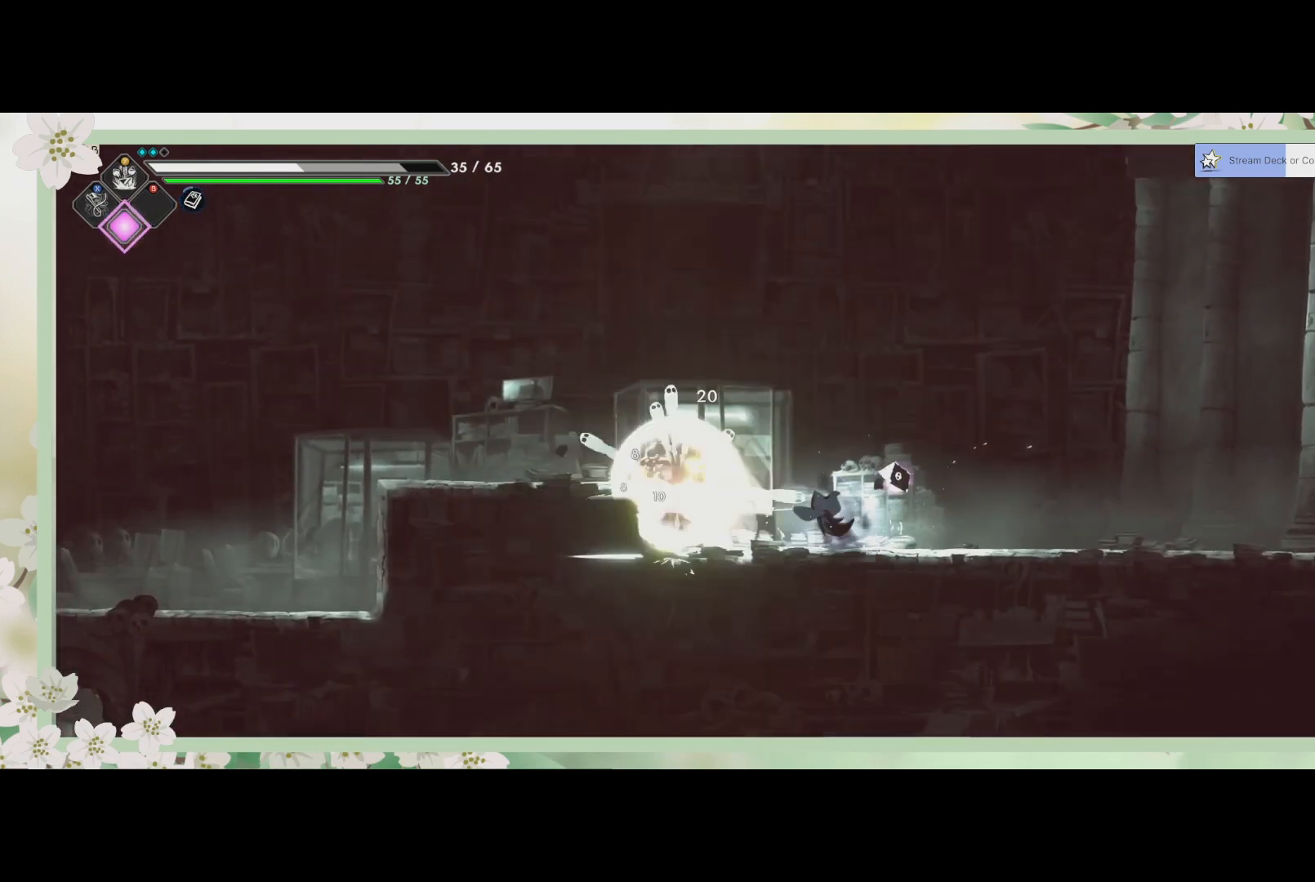
{"buttons": [], "left_stick": "right", "events": [[67, "SQUARE", "up"], [233, "left_stick", "center"], [433, "left_stick", "right"]]}
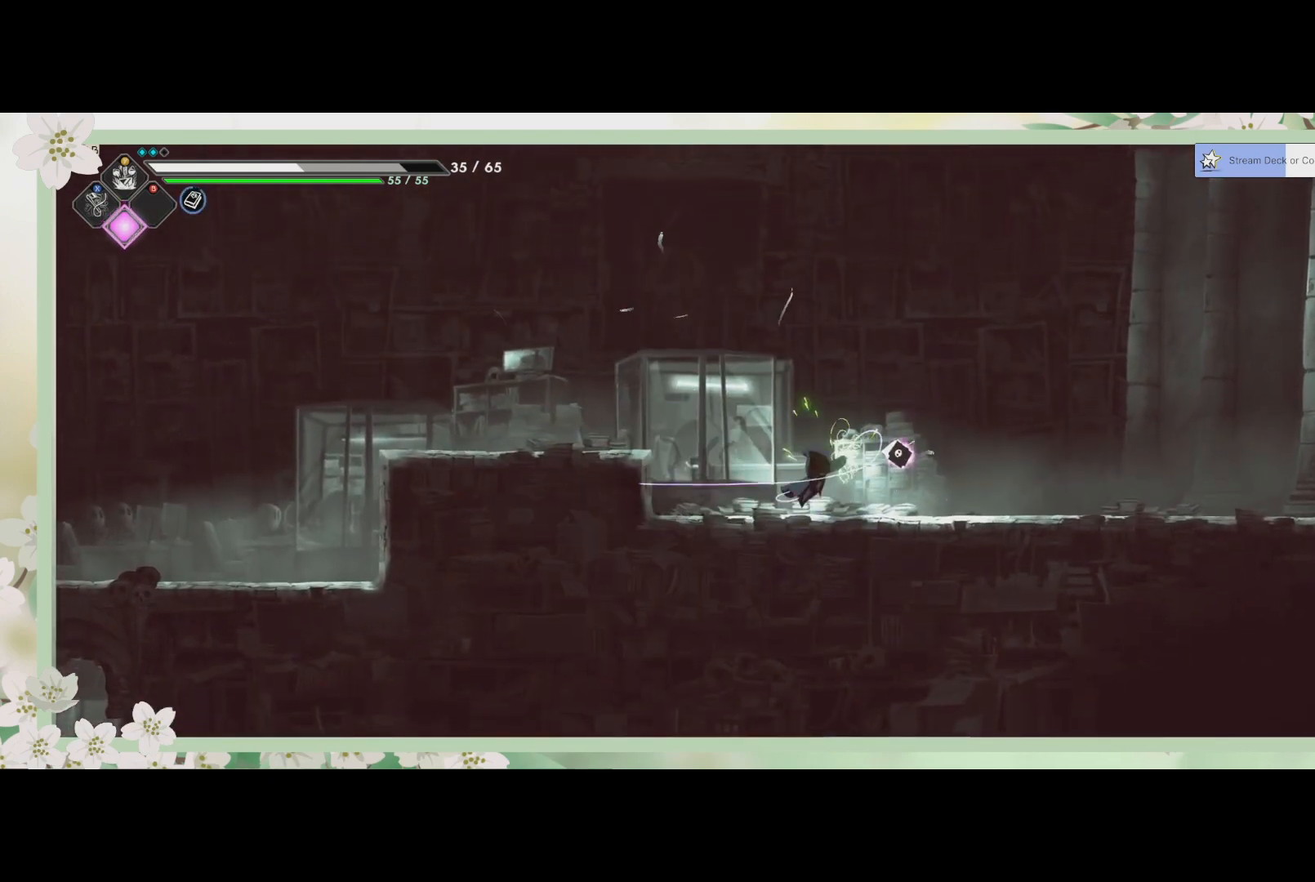
{"buttons": [], "left_stick": "right", "events": [[67, "R2", "down"], [300, "R2", "up"]]}
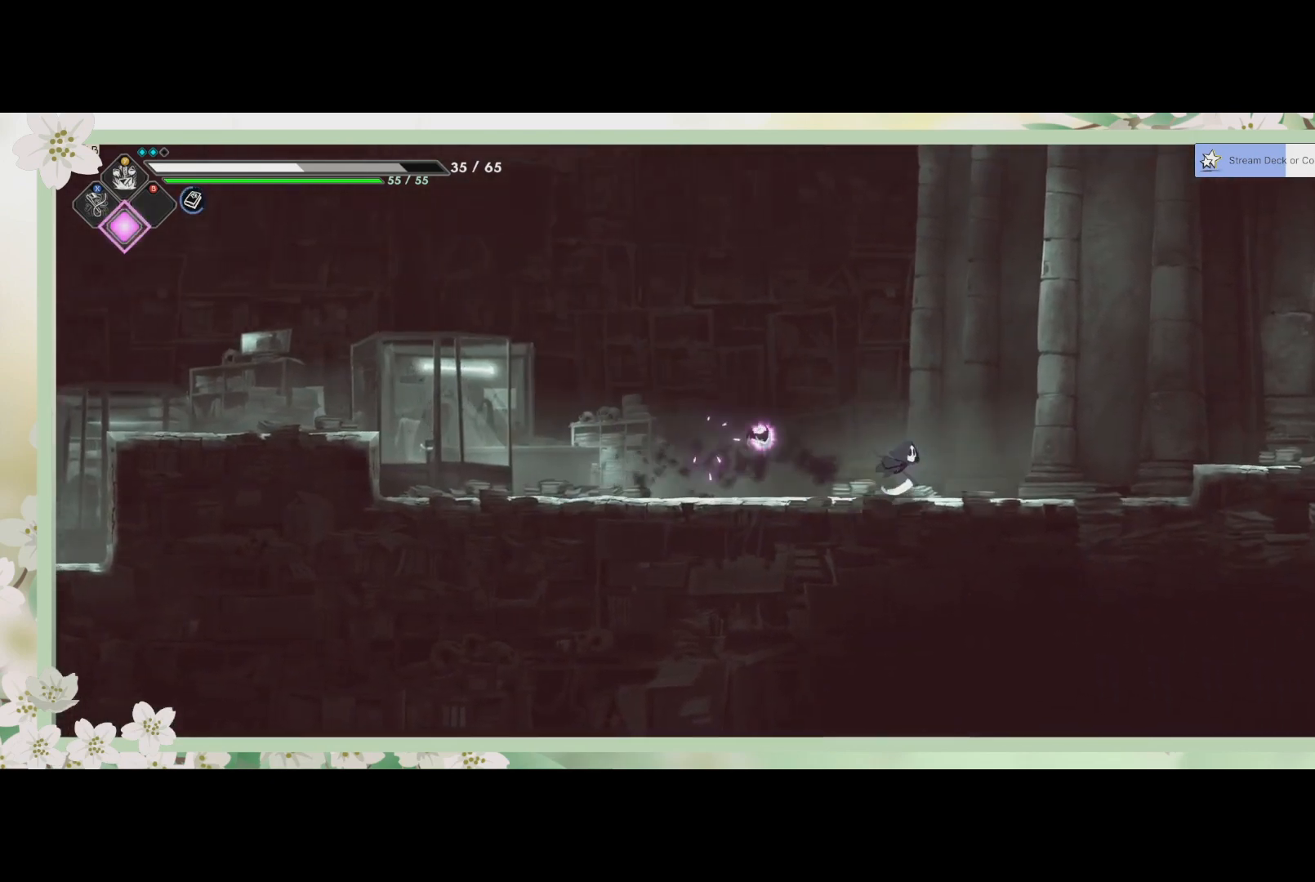
{"buttons": ["R2"], "left_stick": "right", "events": [[267, "CROSS", "down"], [433, "CROSS", "up"], [433, "R2", "down"]]}
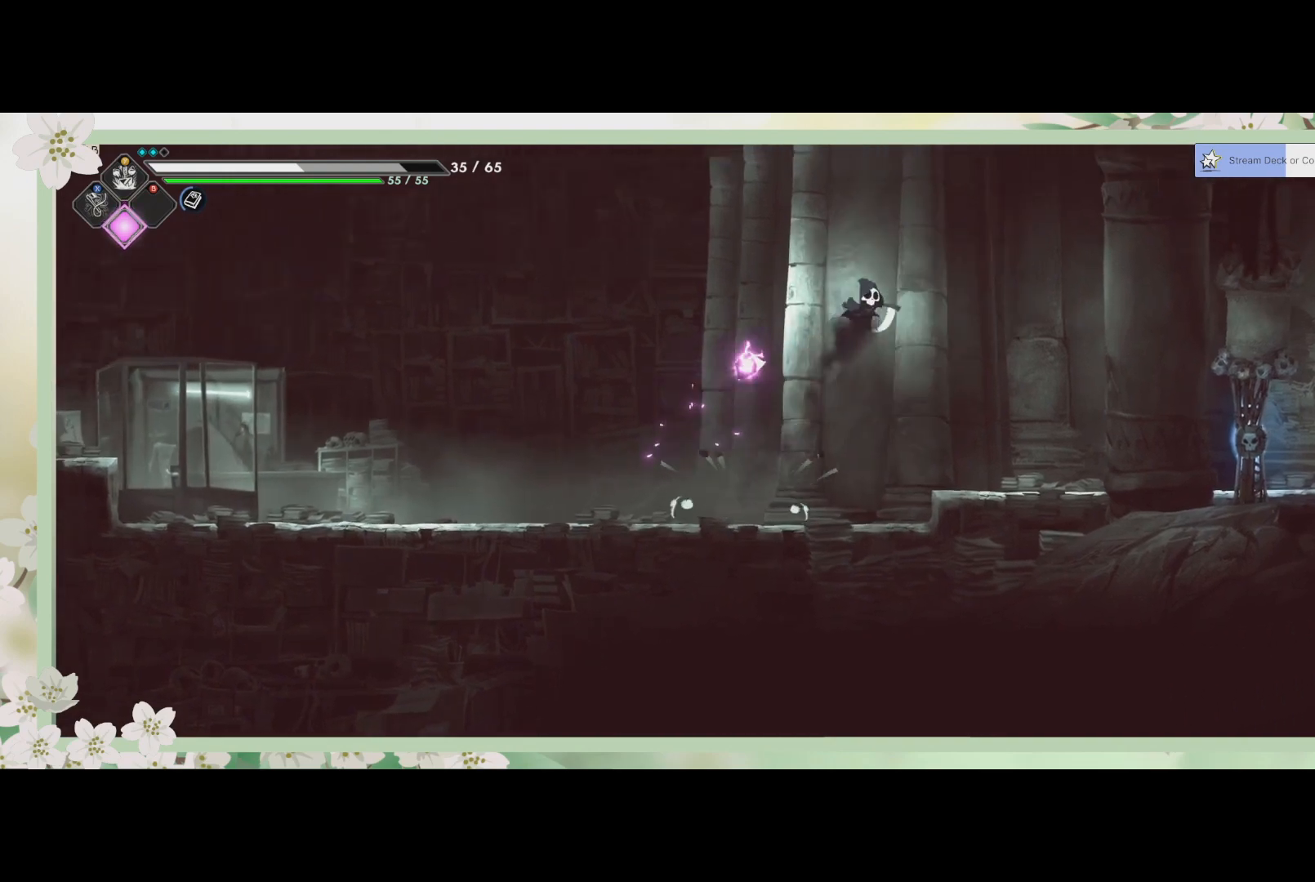
{"buttons": [], "left_stick": "down-right", "events": [[167, "R2", "up"], [300, "left_stick", "down-right"]]}
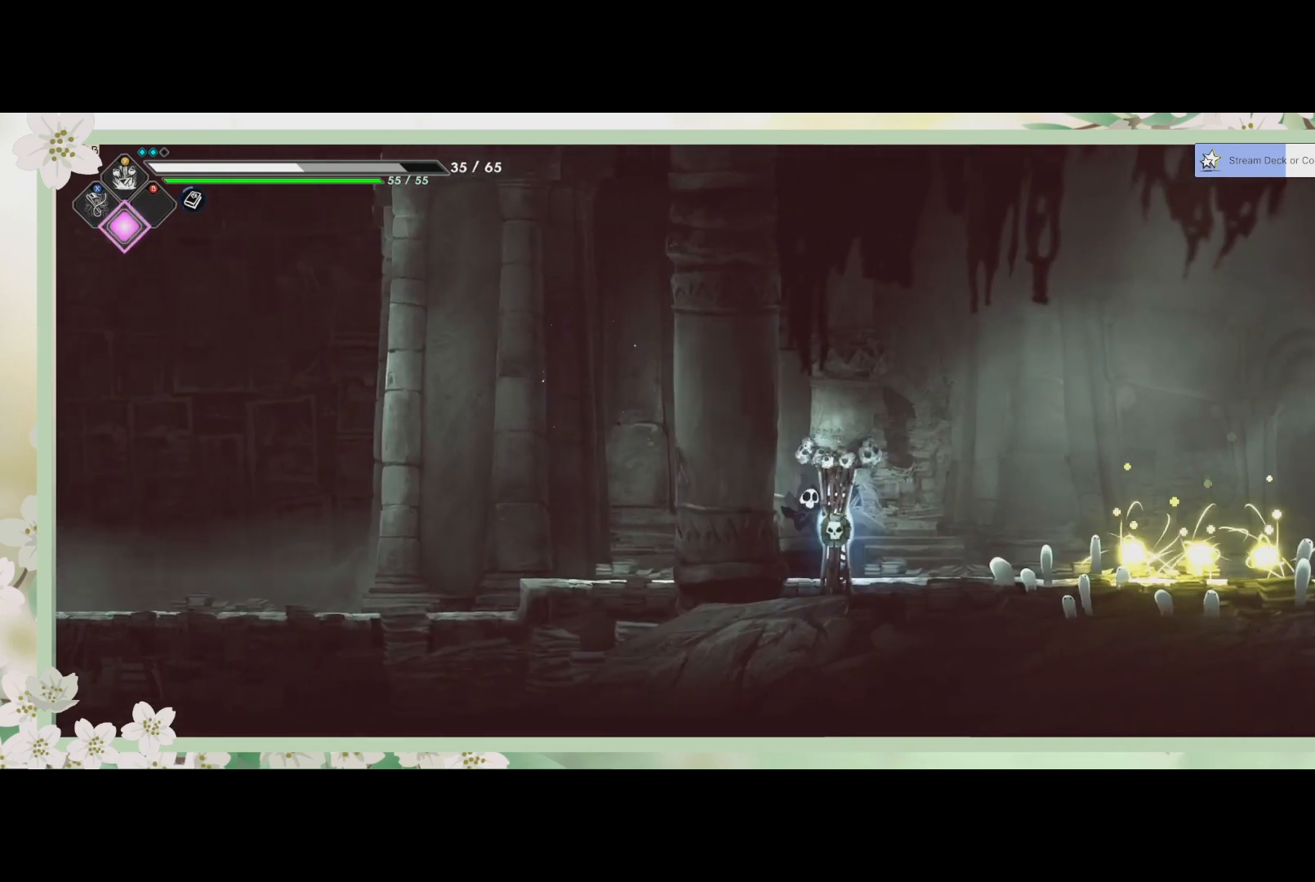
{"buttons": [], "left_stick": "right", "events": [[167, "SQUARE", "down"], [300, "SQUARE", "up"], [367, "left_stick", "right"]]}
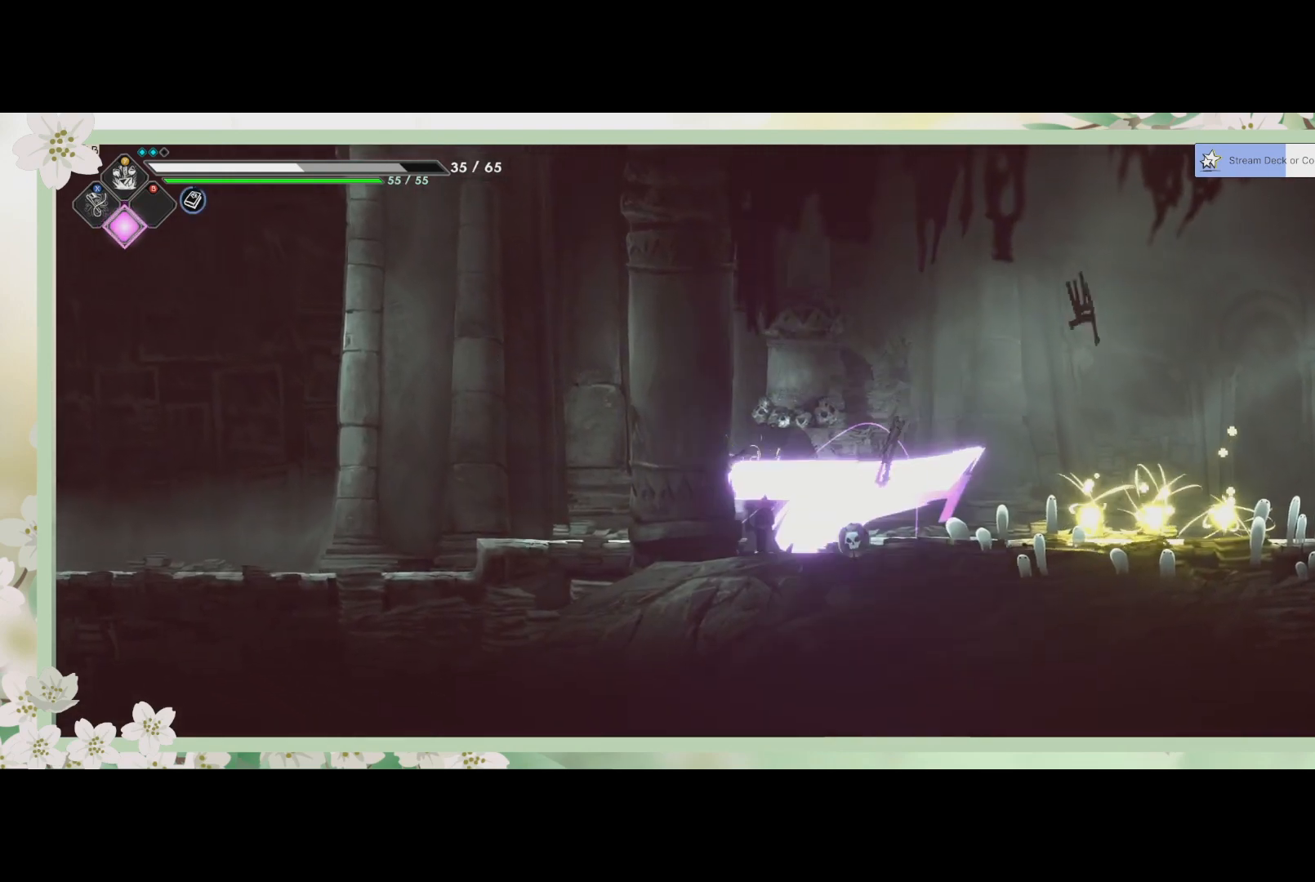
{"buttons": [], "left_stick": "right", "events": []}
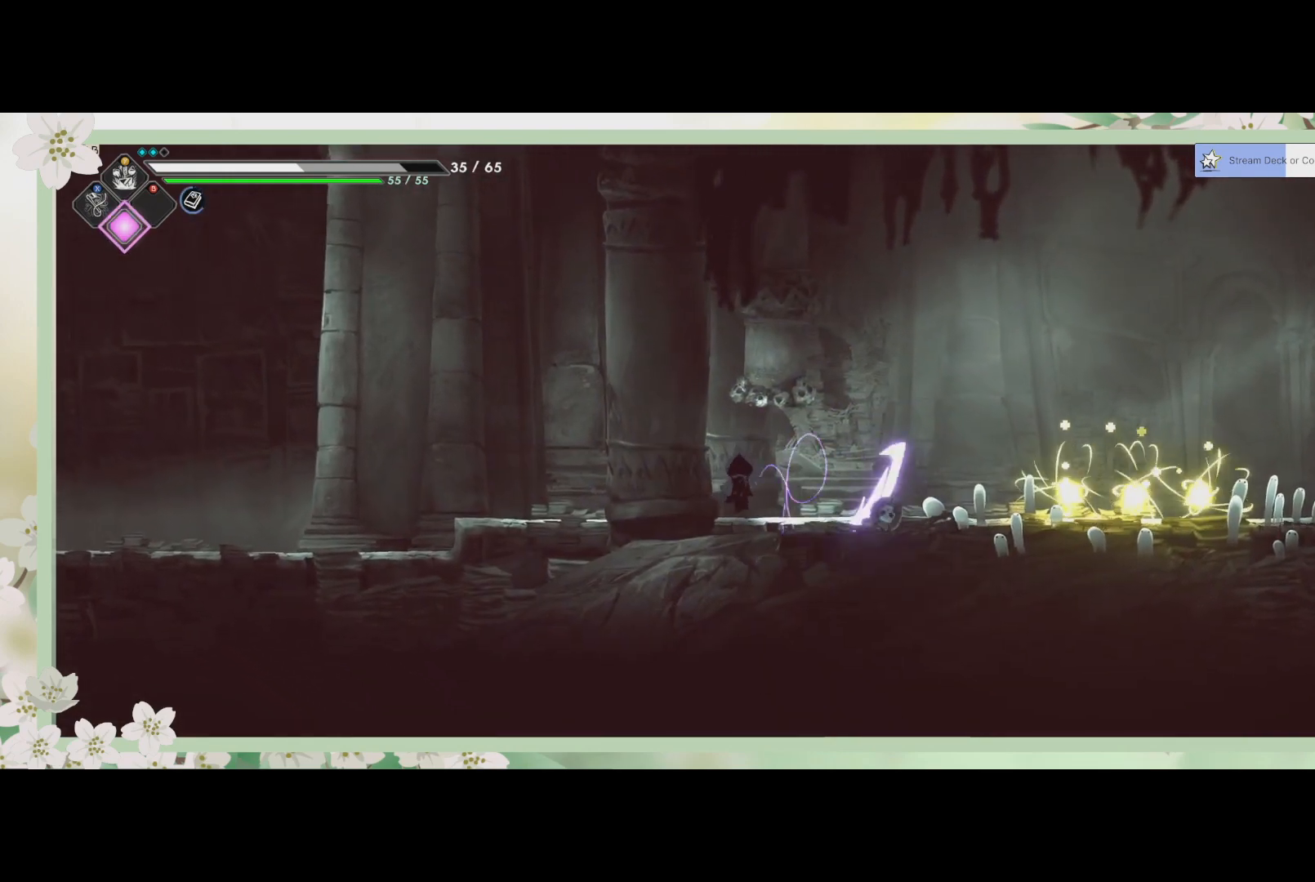
{"buttons": [], "left_stick": "right", "events": []}
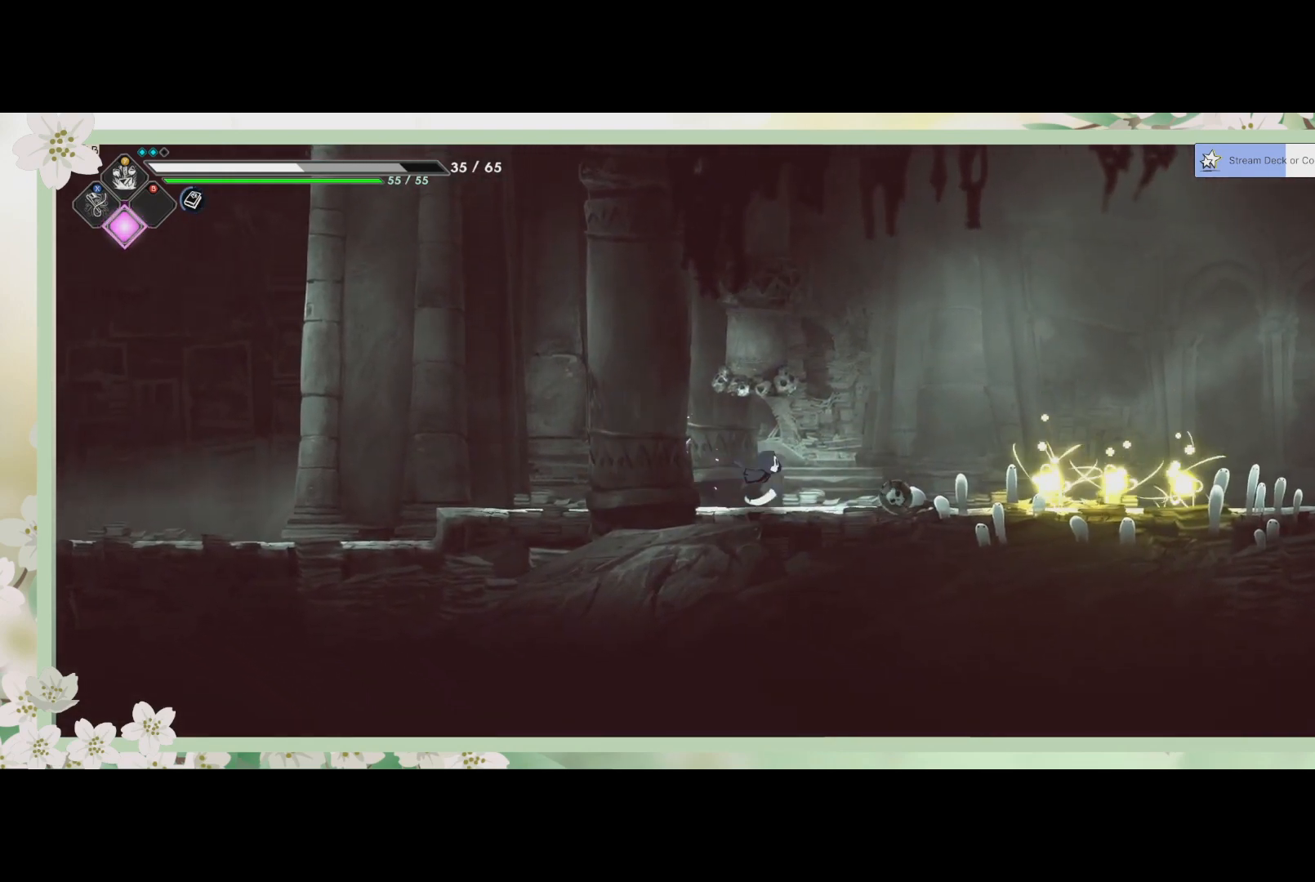
{"buttons": [], "left_stick": "right", "events": [[300, "SQUARE", "down"], [433, "SQUARE", "up"]]}
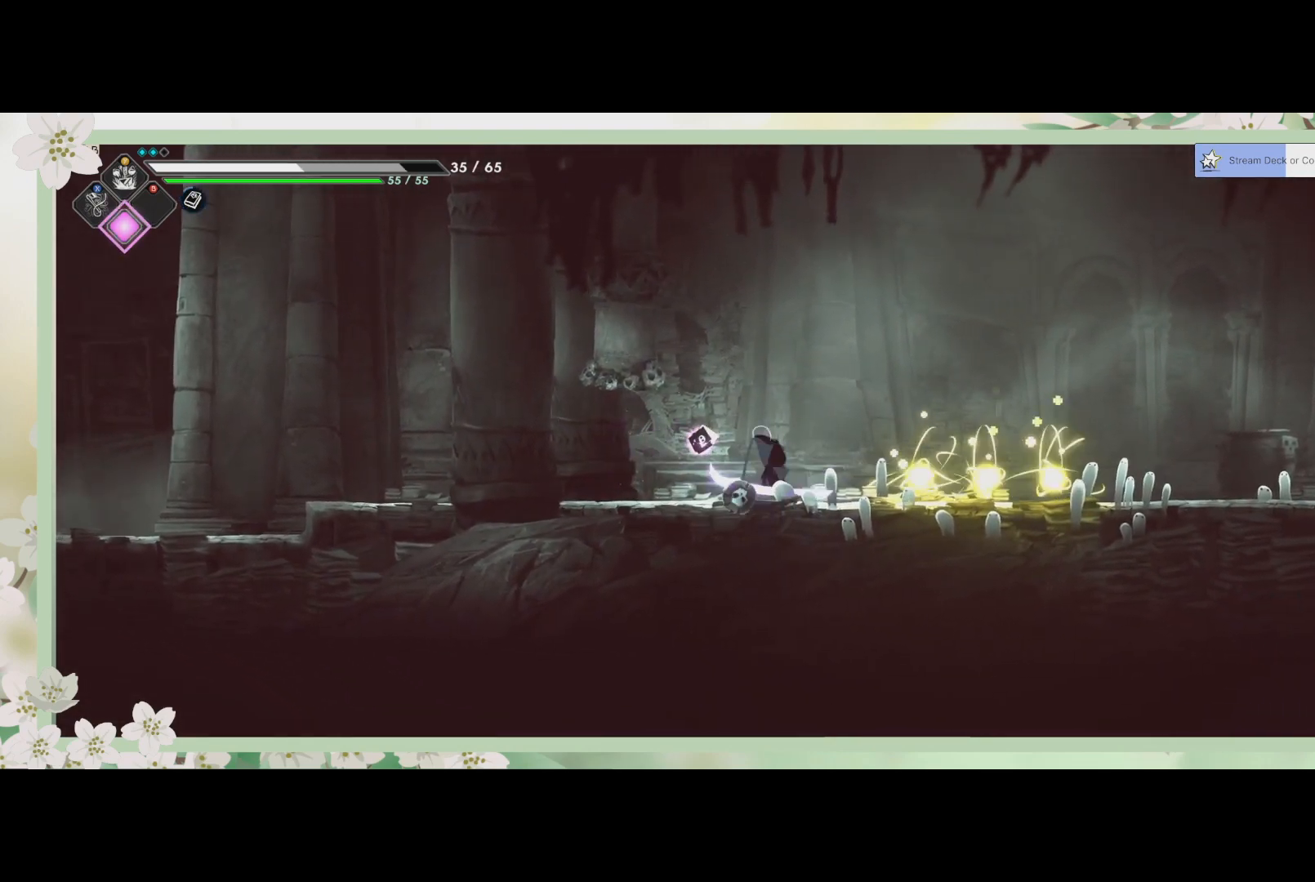
{"buttons": [], "left_stick": "right", "events": [[67, "SQUARE", "down"], [167, "SQUARE", "up"], [333, "SQUARE", "down"], [367, "SQUARE", "up"]]}
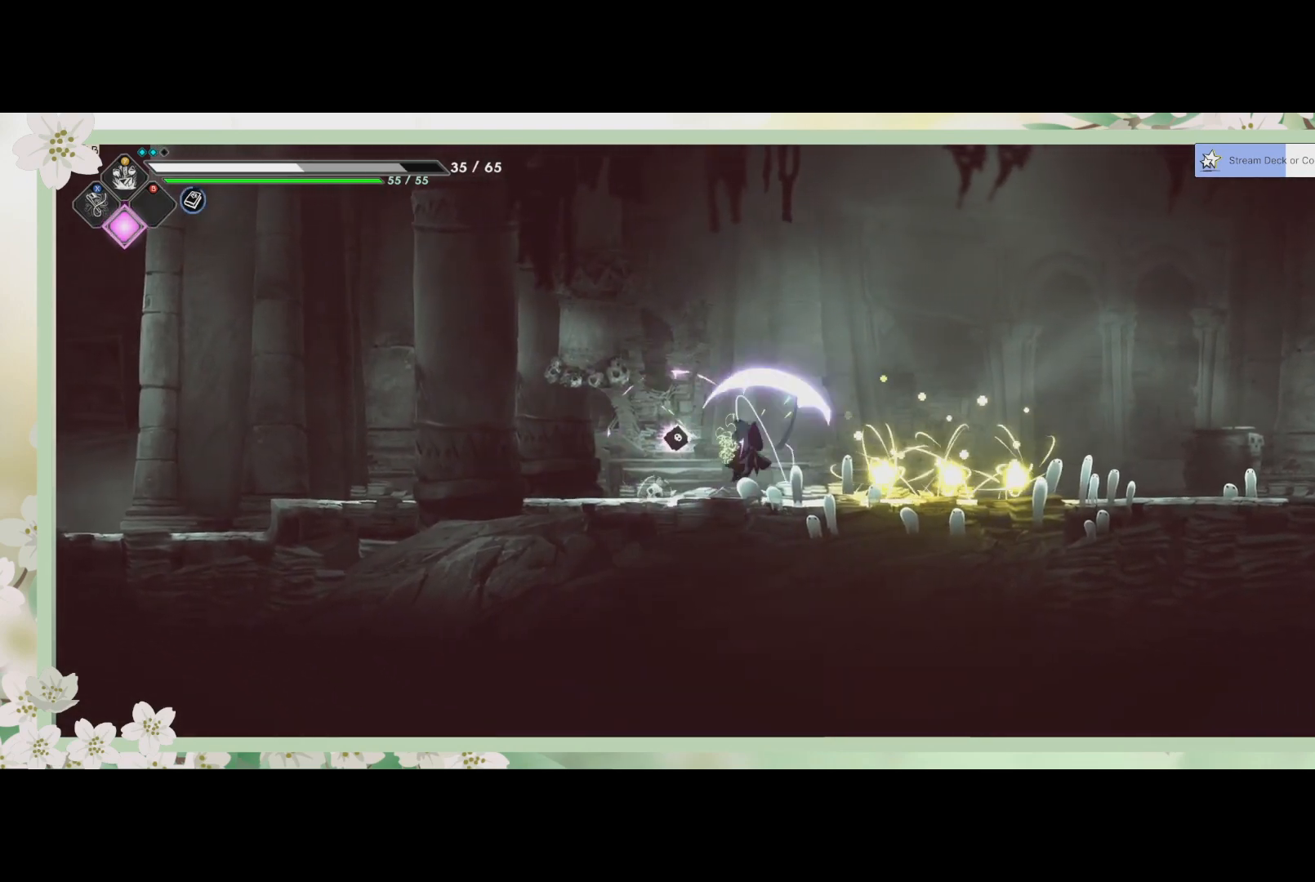
{"buttons": [], "left_stick": "right", "events": []}
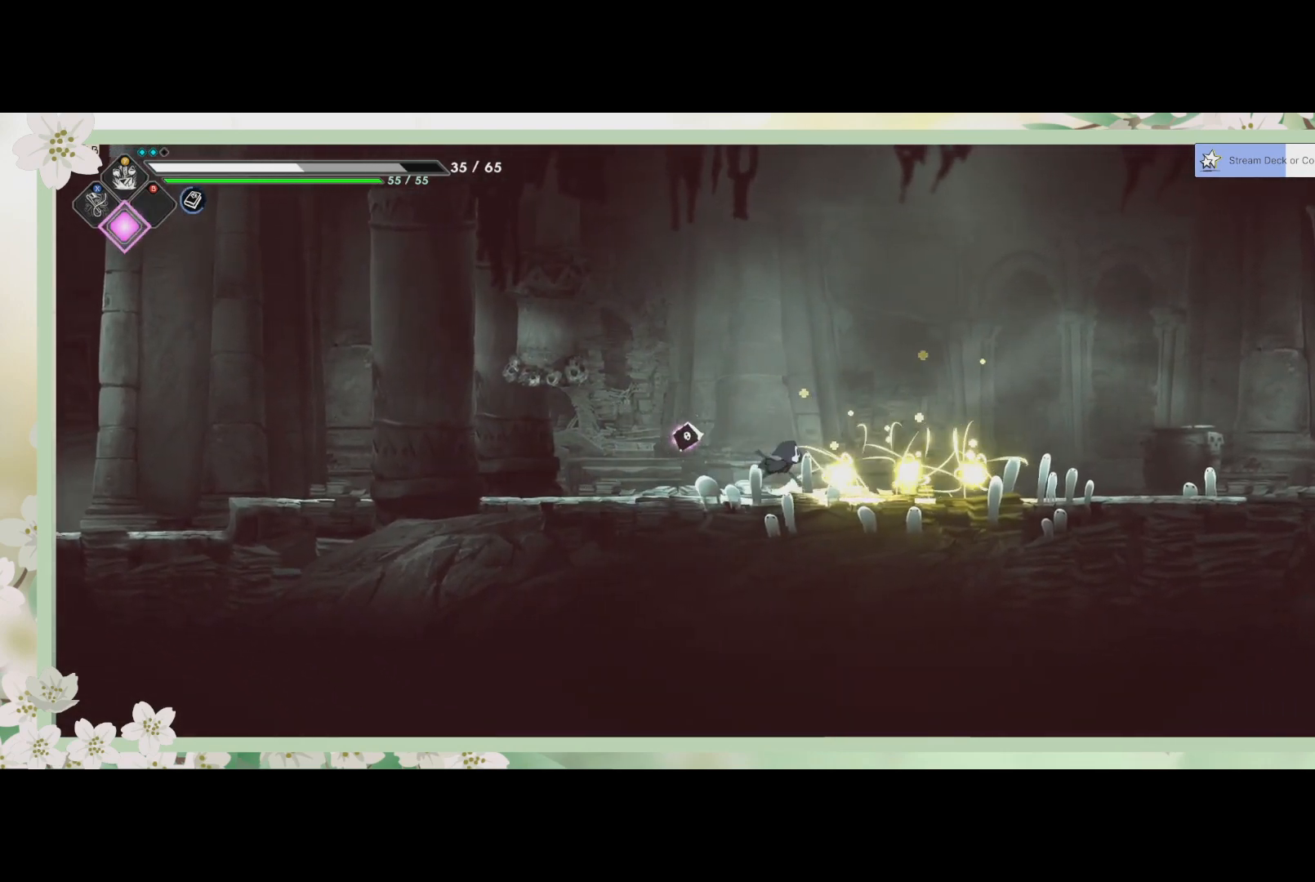
{"buttons": [], "left_stick": "center", "events": [[233, "left_stick", "center"]]}
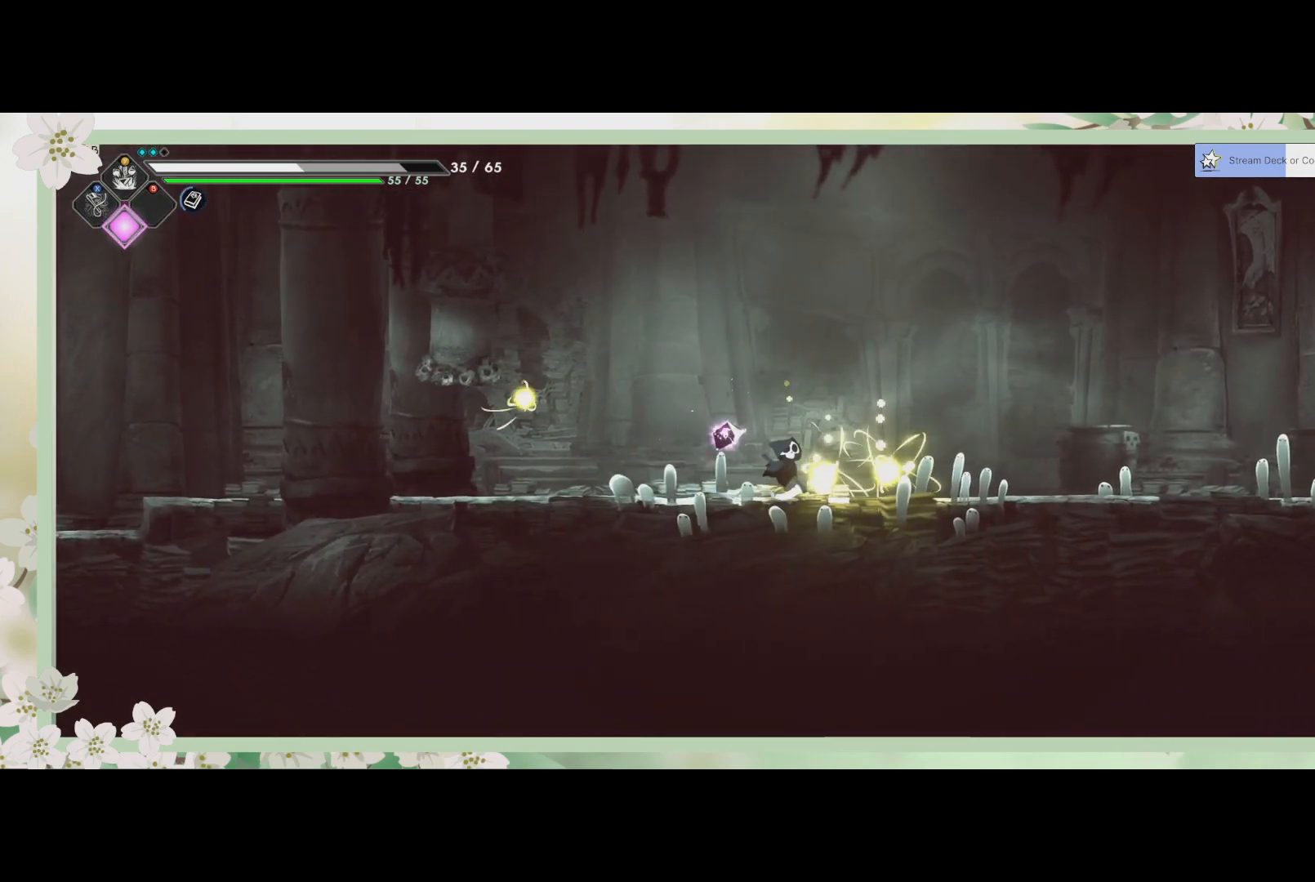
{"buttons": [], "left_stick": "right", "events": [[100, "left_stick", "down-right"], [267, "left_stick", "right"]]}